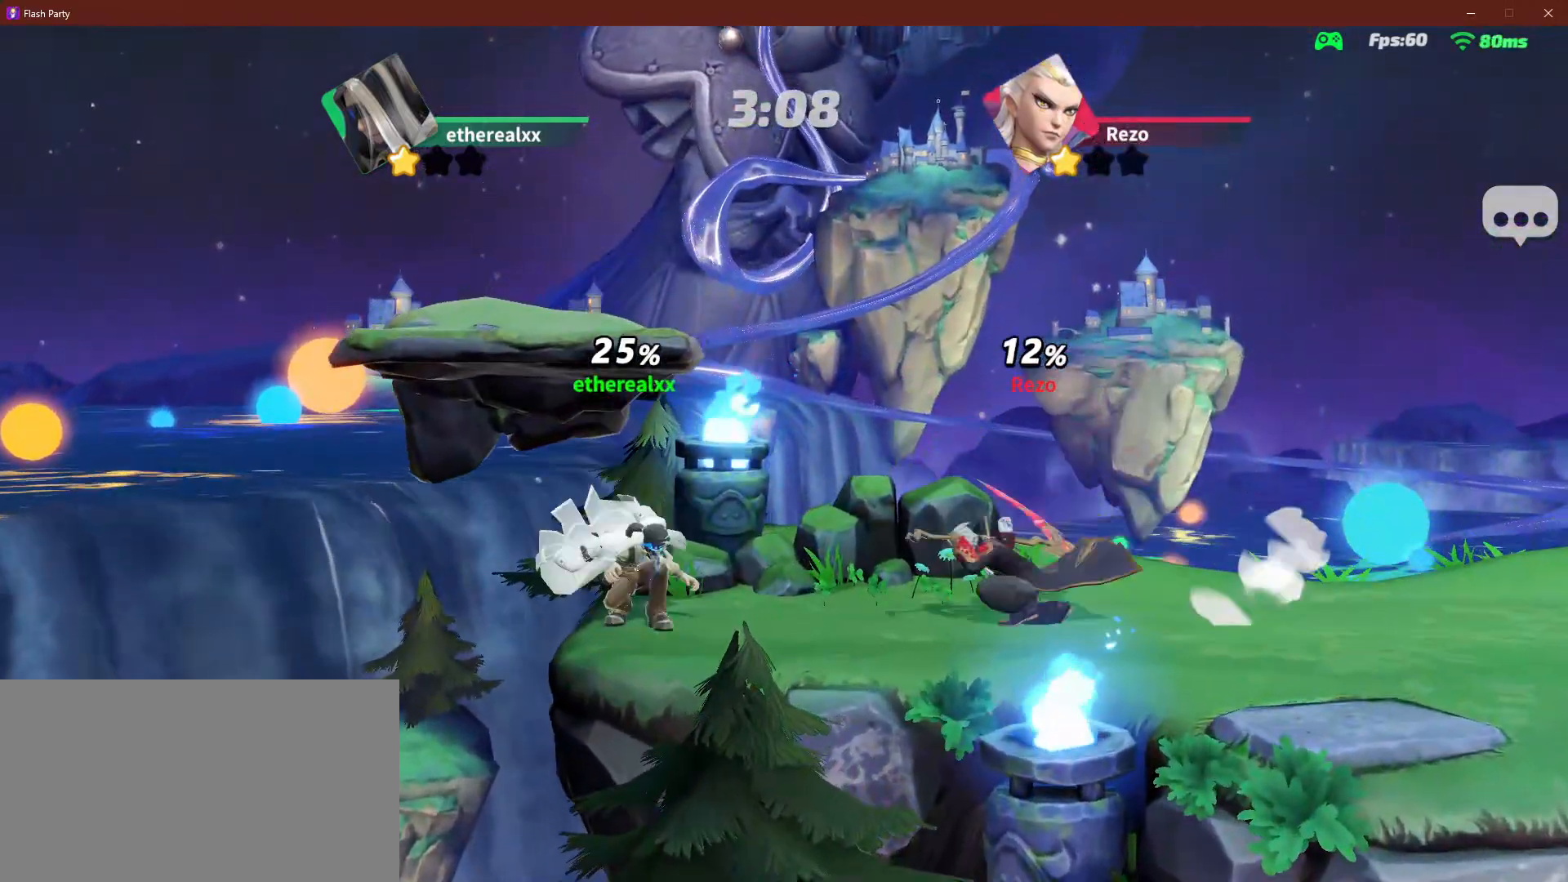
Gameplay with a controller (Xbox layout); each line is a JSON object with the inputs held at the frame after it (dt_ms = milliseconds from this image to that frame). "events" lists button and stick changes between this image and that frame as [ms after this image, input, new state], when the widget could be followed in between. Not read: L3 R3 X right_stick.
{"dt_ms": 500, "buttons": [], "left_stick": "right", "events": [[483, "L2", "up"], [500, "left_stick", "right"]]}
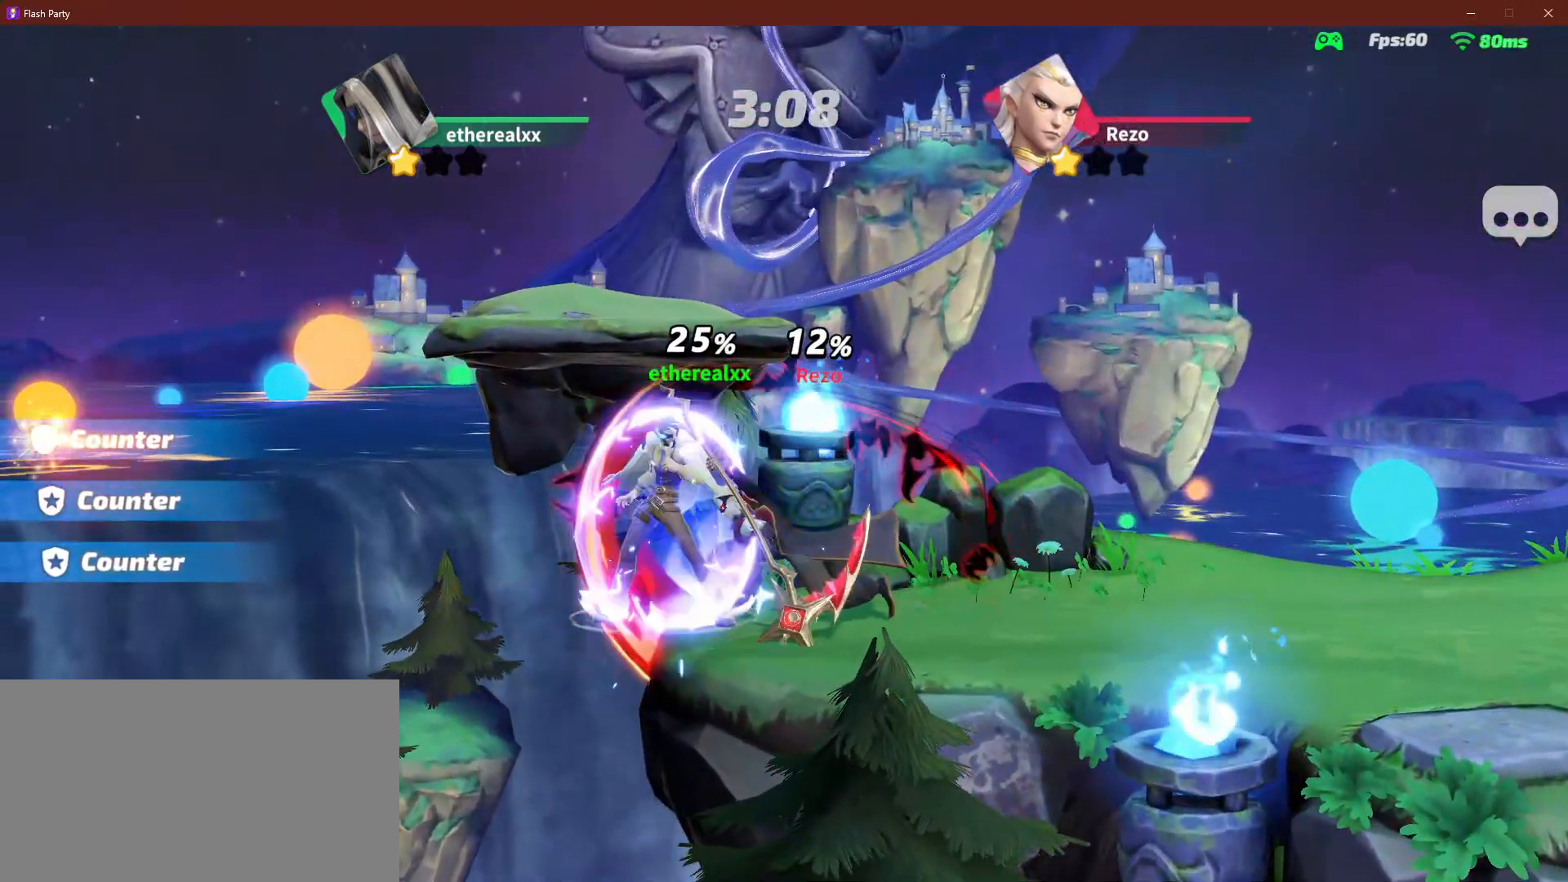
{"dt_ms": 500, "buttons": [], "left_stick": "left", "events": [[67, "R2", "down"], [150, "R2", "up"], [350, "left_stick", "left"]]}
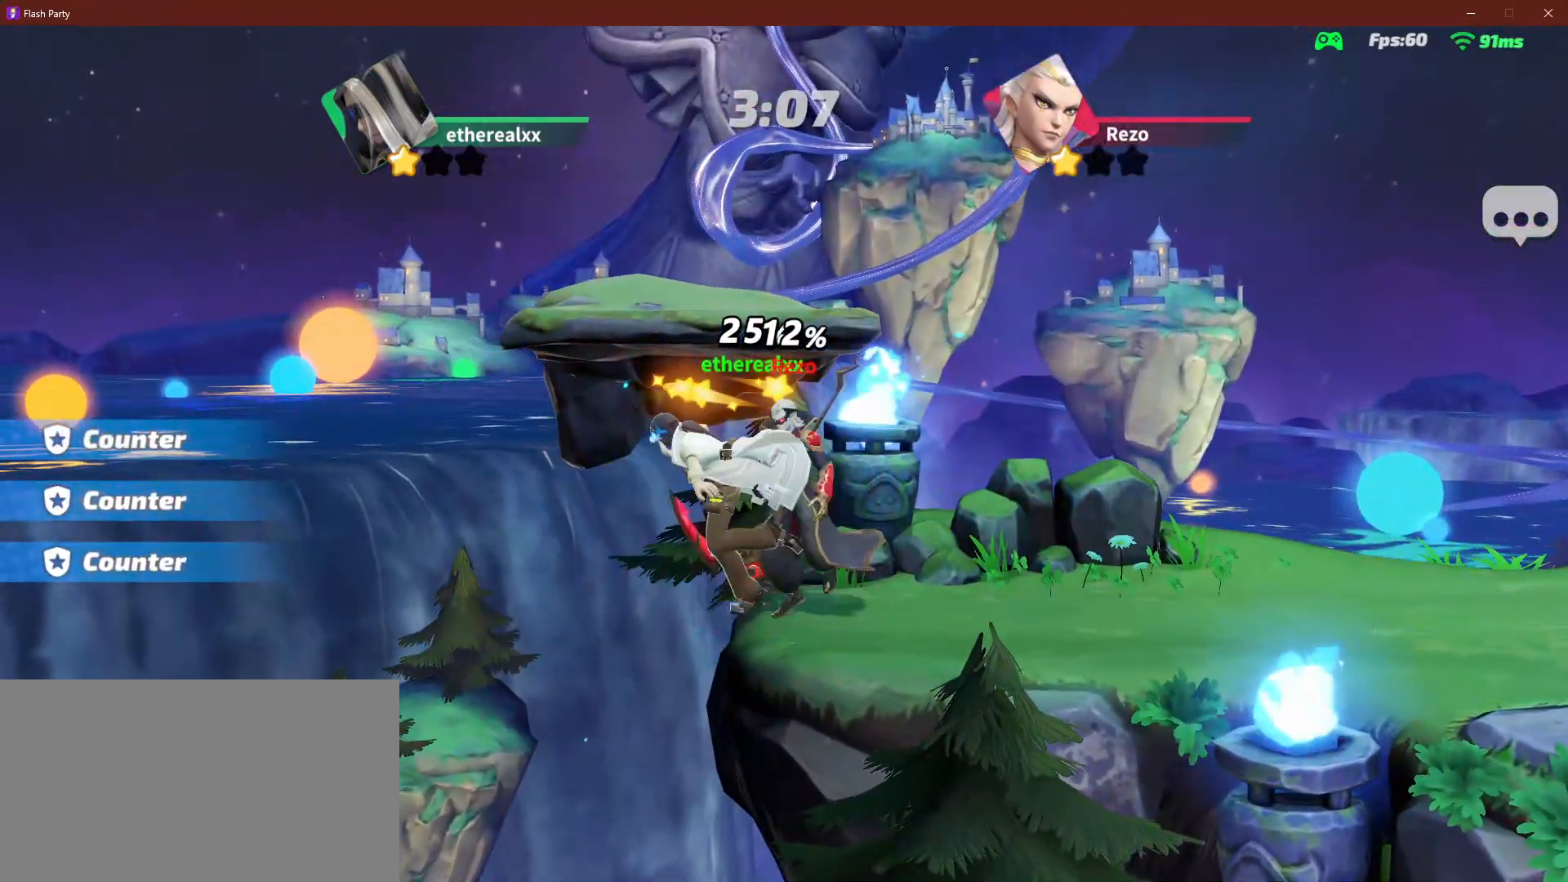
{"dt_ms": 500, "buttons": ["L2"], "left_stick": "up-right", "events": [[217, "left_stick", "right"], [333, "L2", "down"], [417, "left_stick", "up-right"]]}
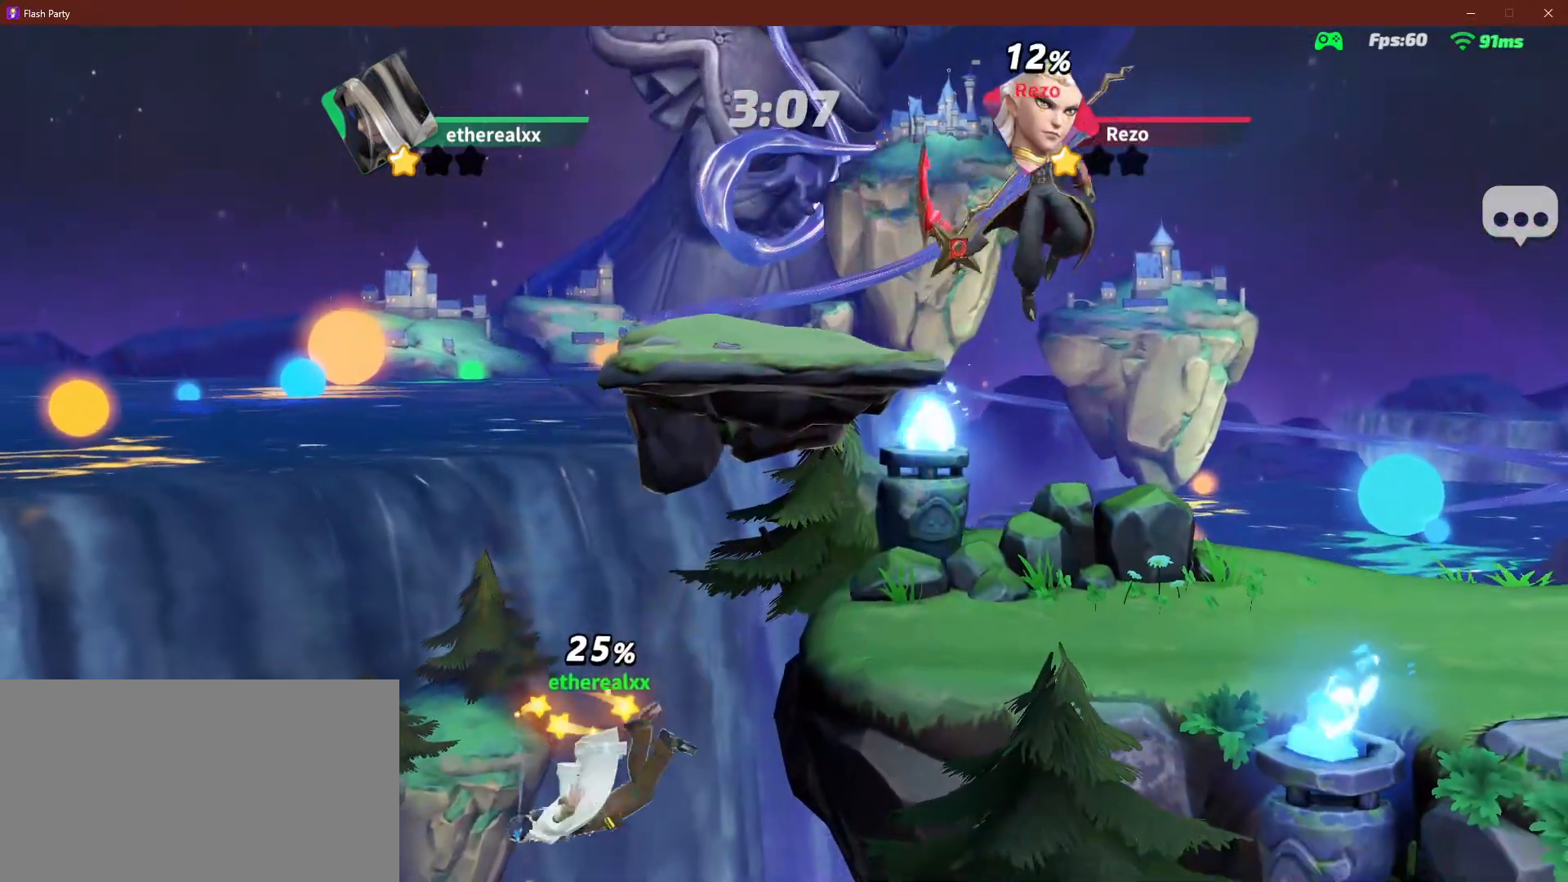
{"dt_ms": 500, "buttons": ["R1"], "left_stick": "up", "events": [[67, "left_stick", "up"], [117, "L2", "up"], [367, "R1", "down"]]}
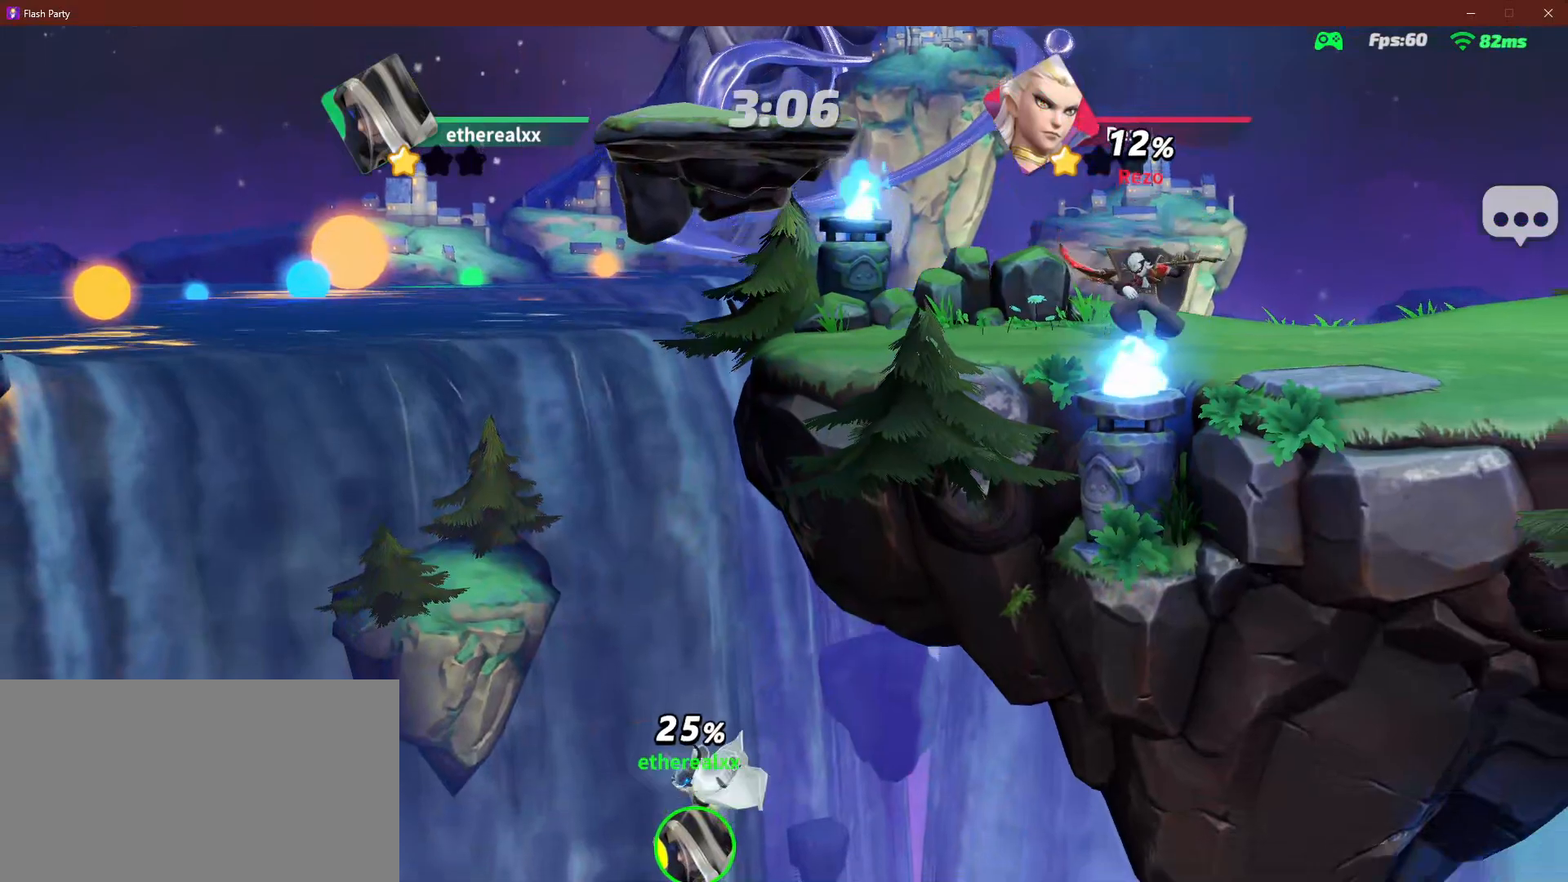
{"dt_ms": 500, "buttons": ["R1"], "left_stick": "up", "events": []}
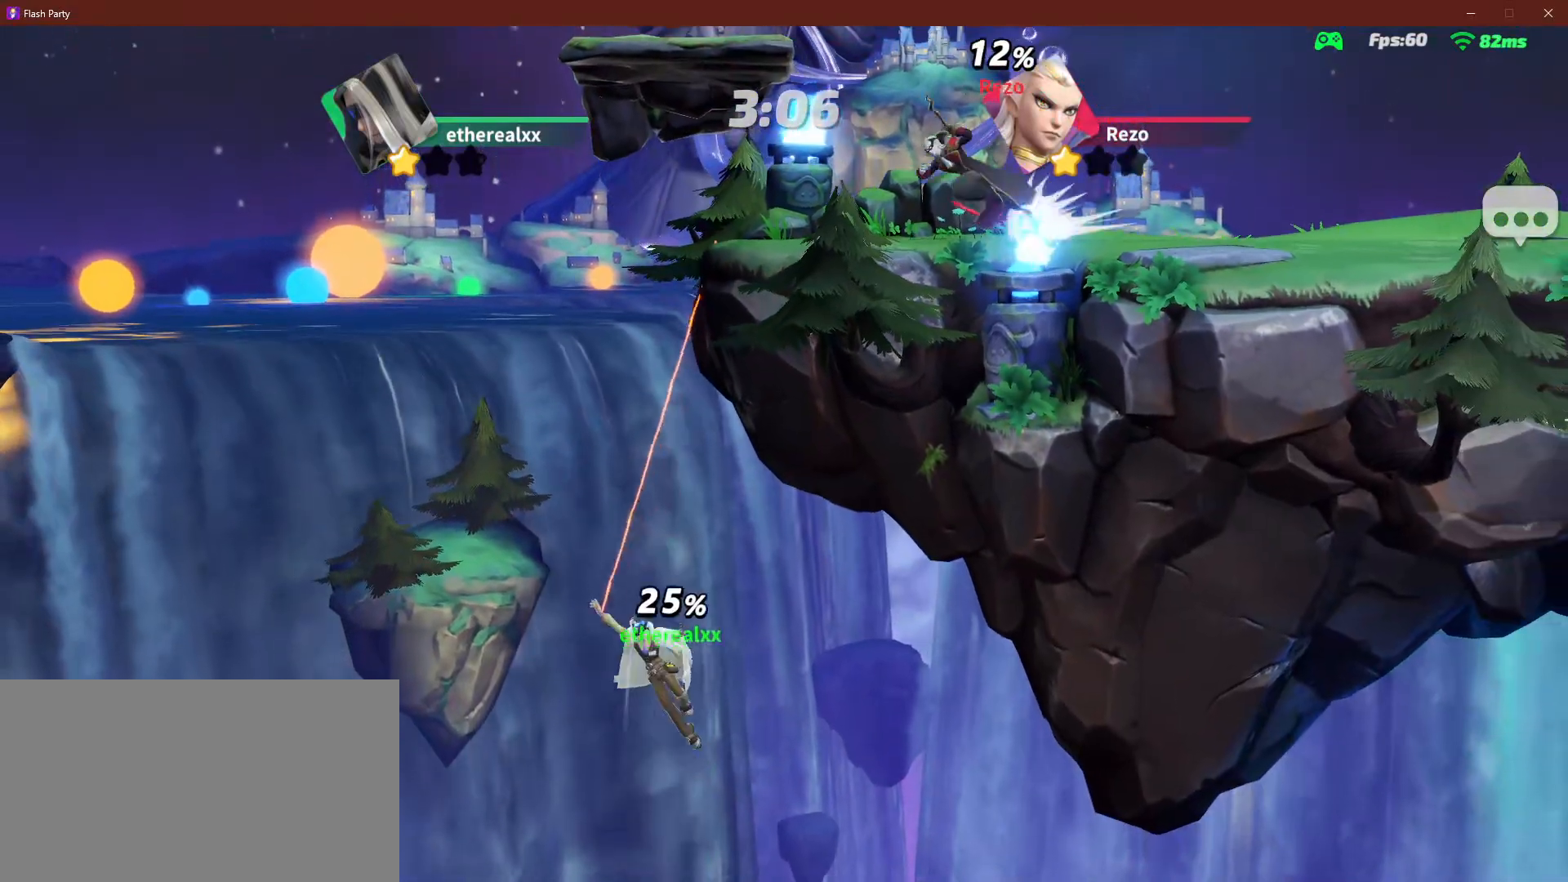
{"dt_ms": 500, "buttons": [], "left_stick": "center", "events": [[233, "R1", "up"], [500, "left_stick", "center"]]}
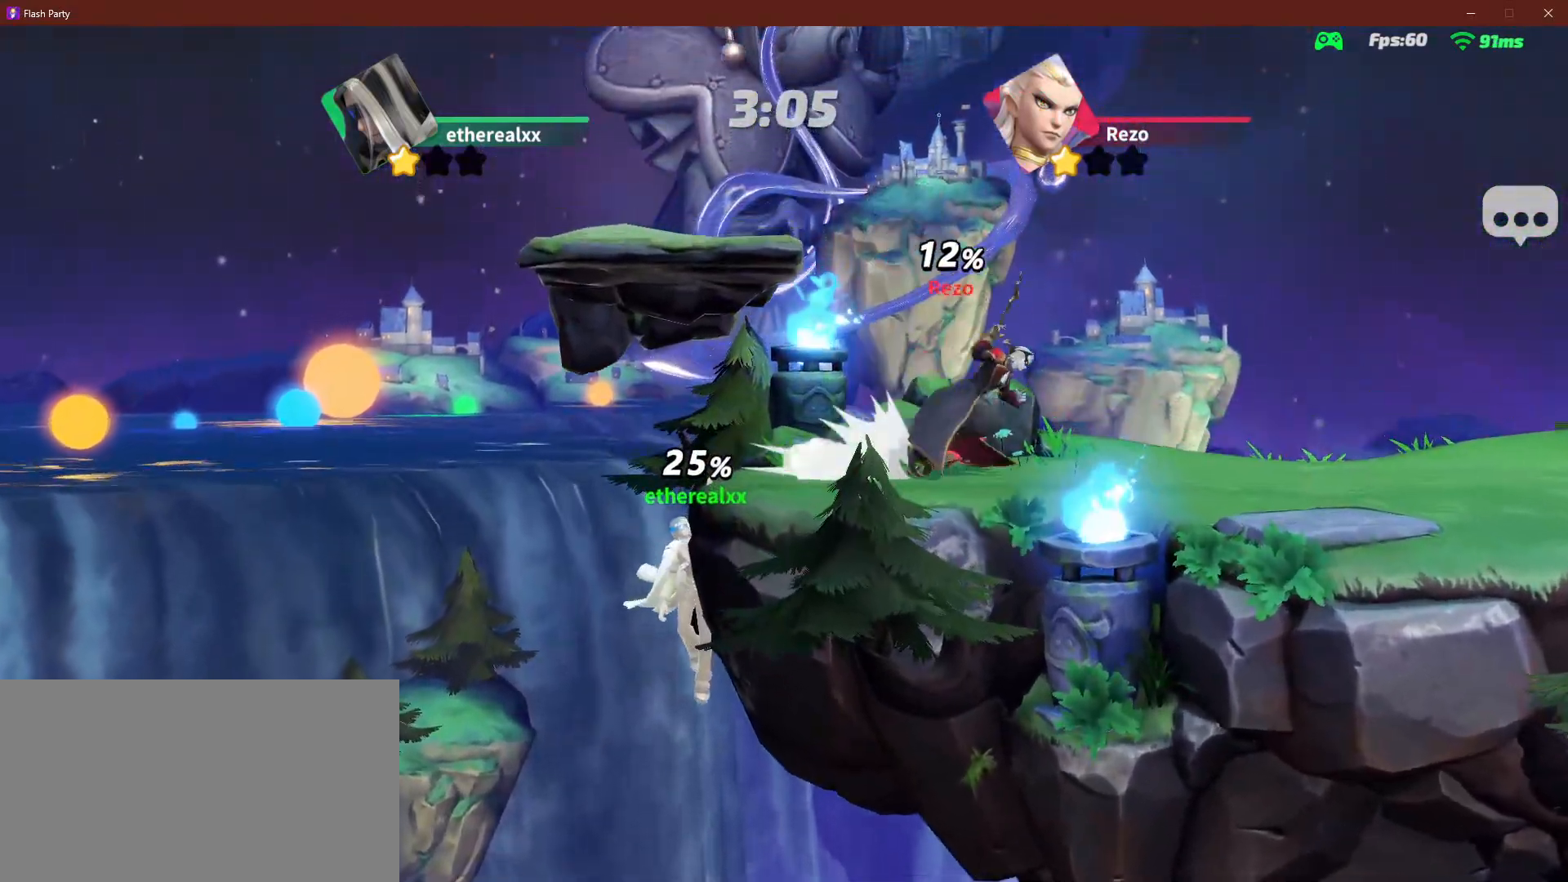
{"dt_ms": 500, "buttons": [], "left_stick": "center", "events": []}
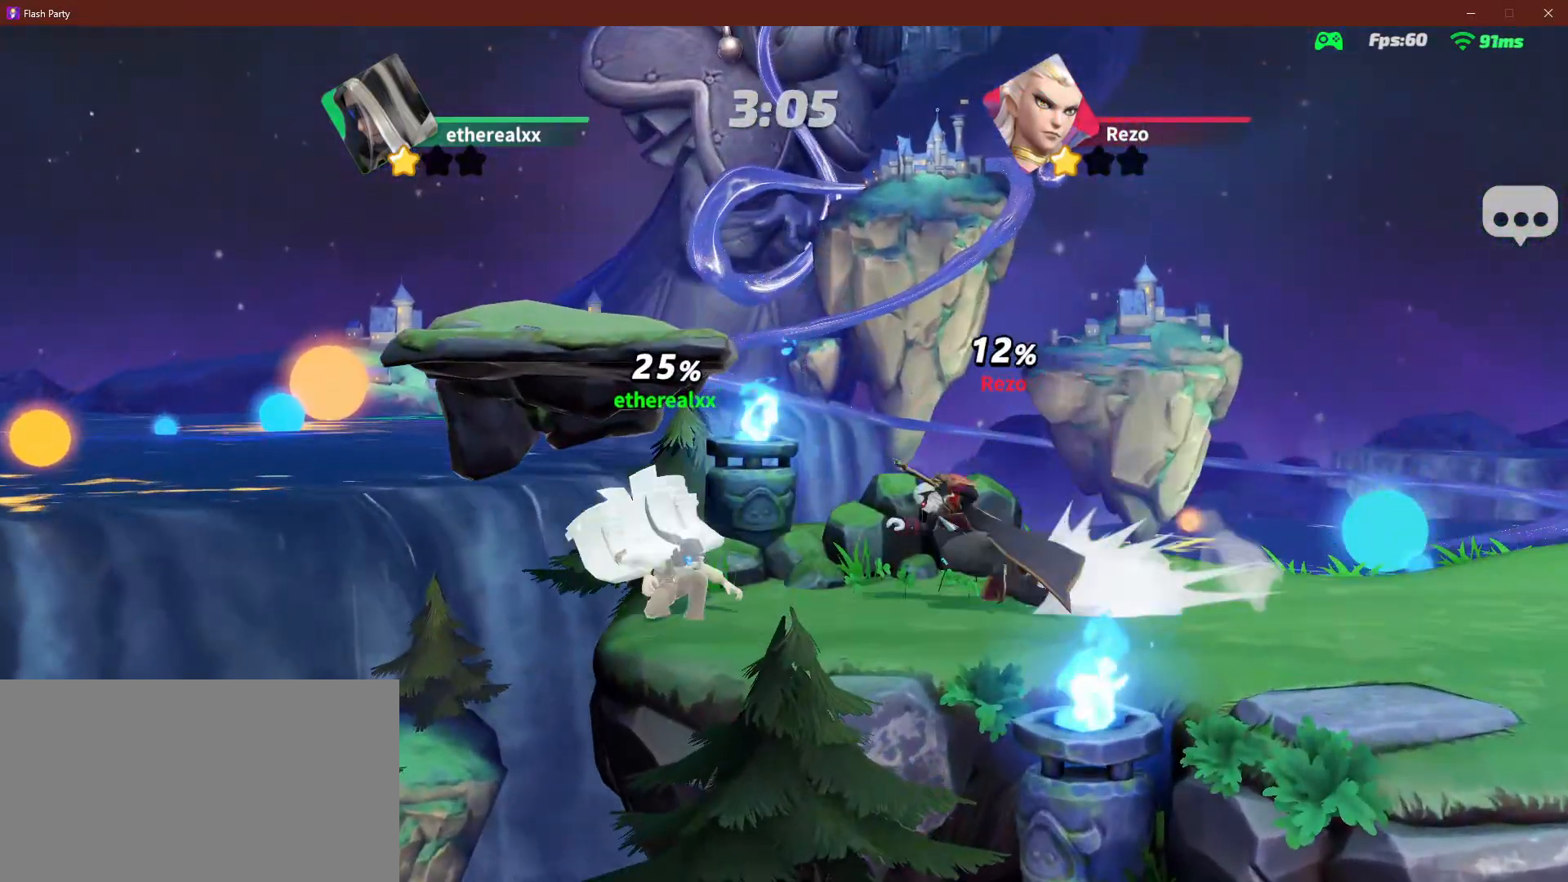
{"dt_ms": 500, "buttons": [], "left_stick": "right", "events": [[17, "left_stick", "up"], [33, "L1", "down"], [167, "L1", "up"], [233, "left_stick", "right"]]}
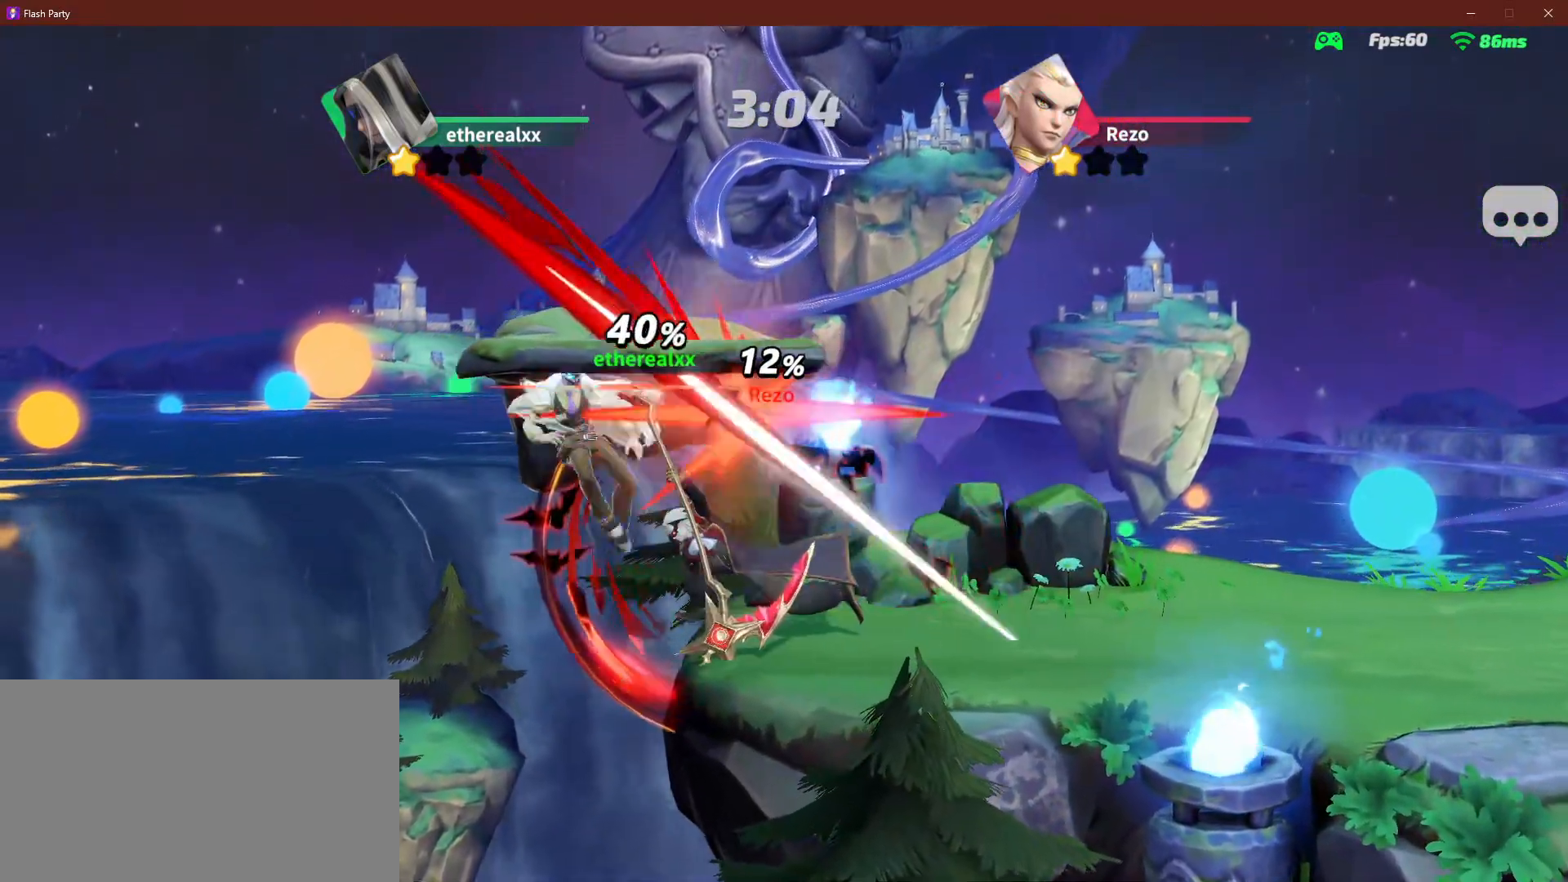
{"dt_ms": 500, "buttons": [], "left_stick": "right", "events": []}
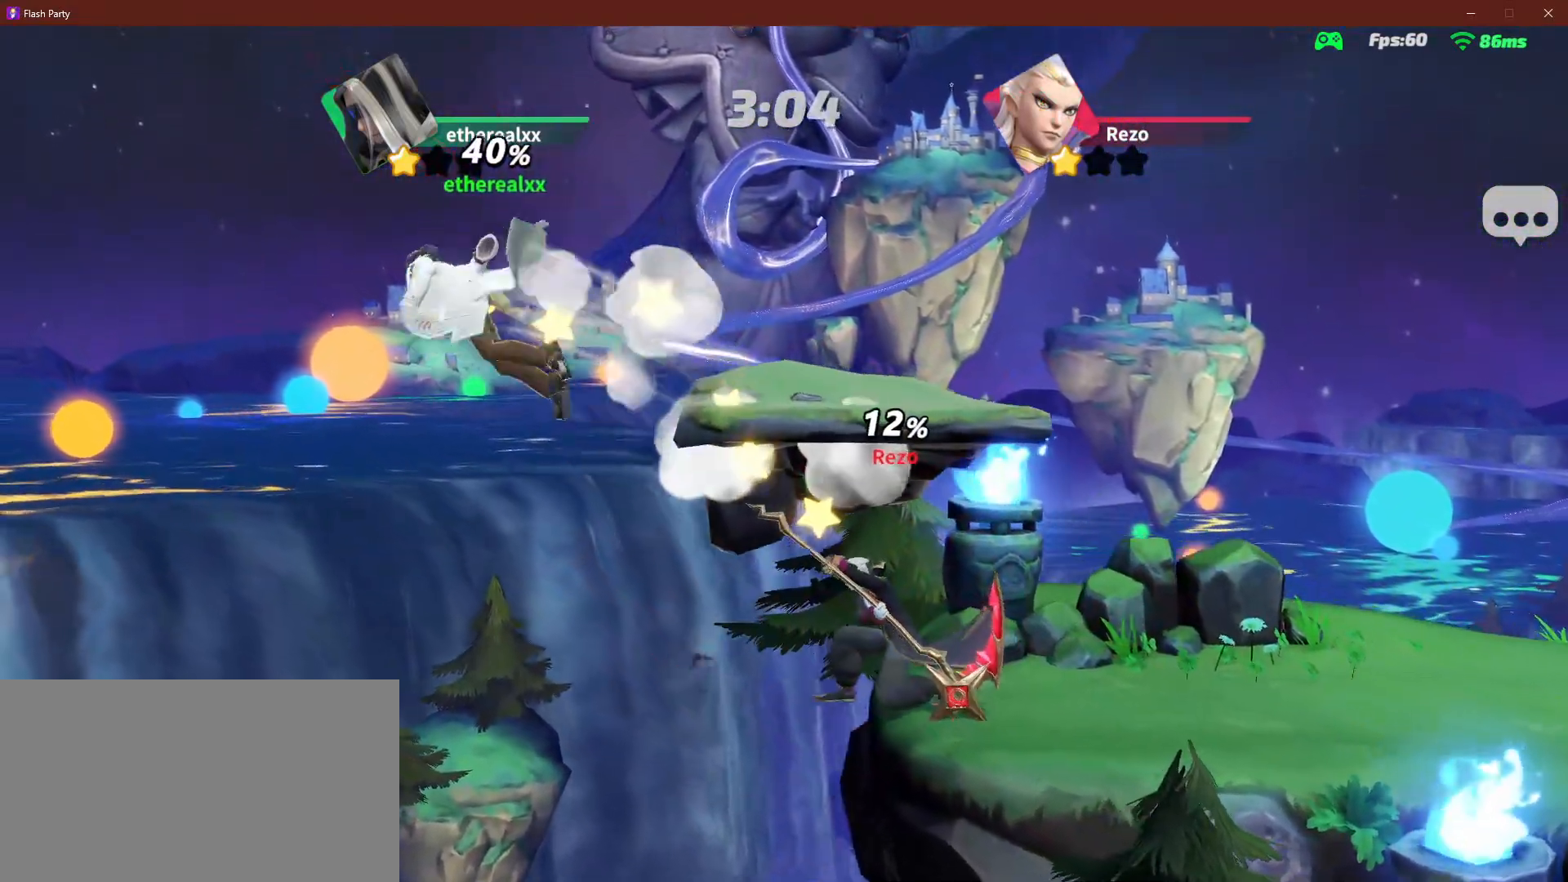
{"dt_ms": 1000, "buttons": [], "left_stick": "up-left"}
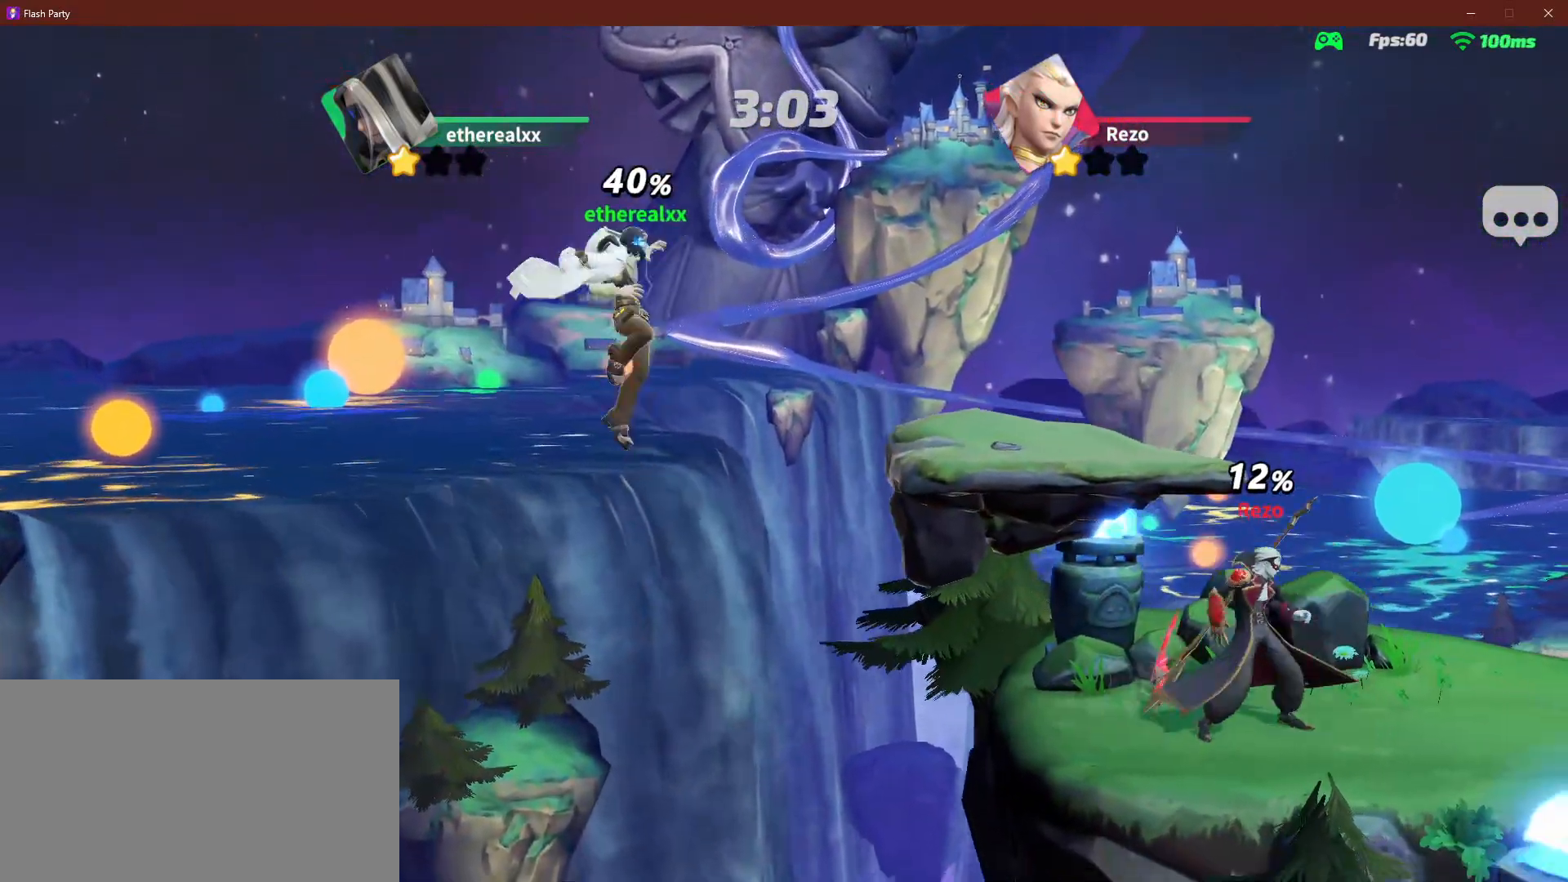
{"dt_ms": 500, "buttons": [], "left_stick": "center", "events": [[17, "left_stick", "left"], [83, "left_stick", "center"]]}
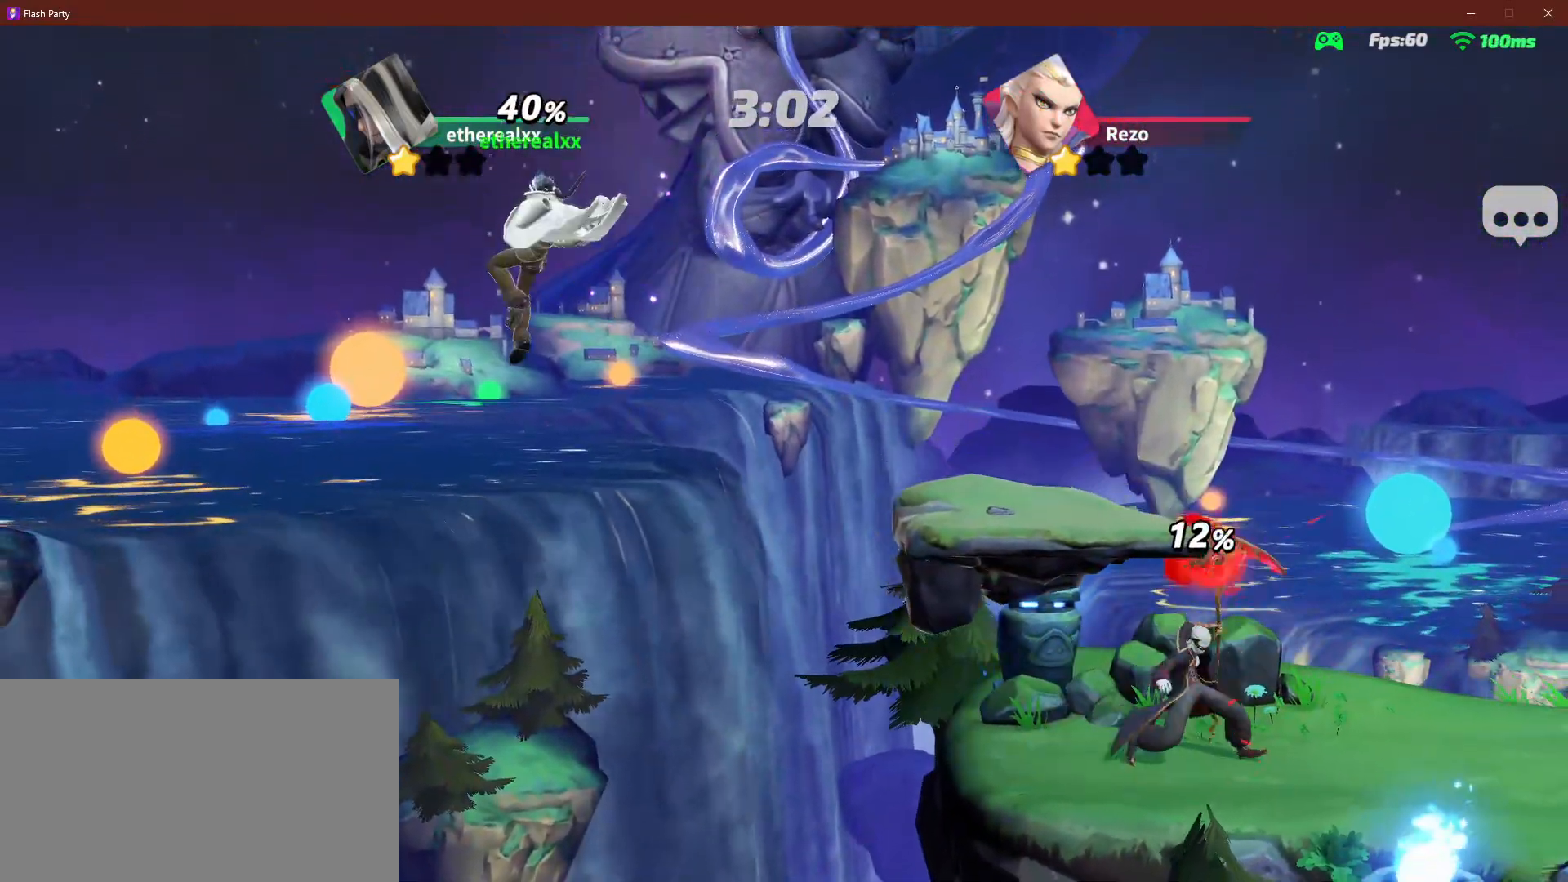
{"dt_ms": 500, "buttons": ["R1"], "left_stick": "right", "events": [[150, "left_stick", "right"], [500, "R1", "down"]]}
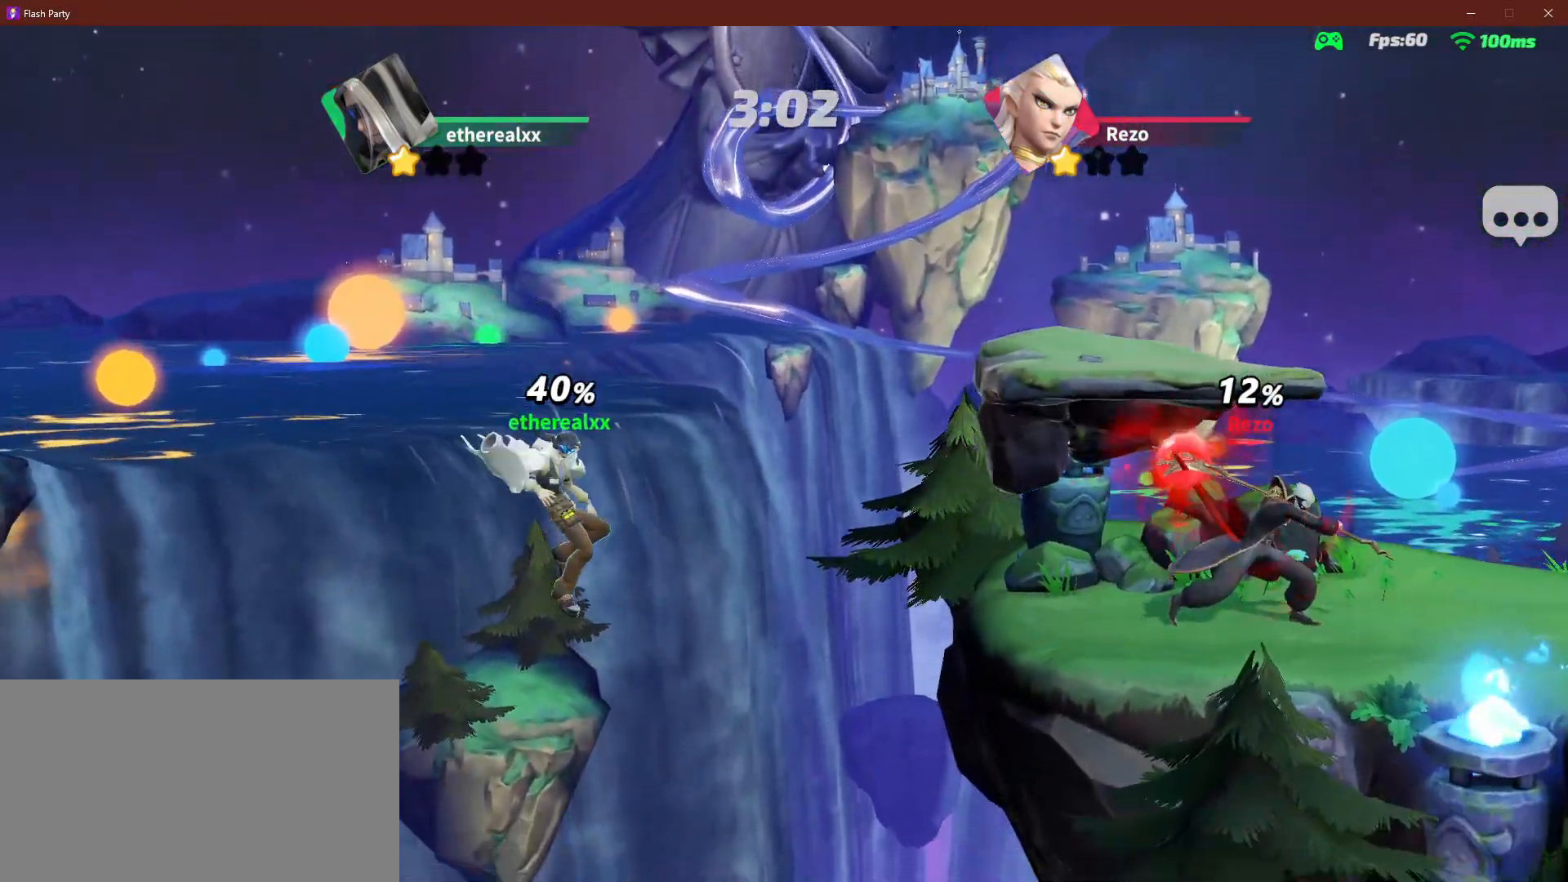
{"dt_ms": 500, "buttons": [], "left_stick": "right", "events": [[183, "R1", "up"]]}
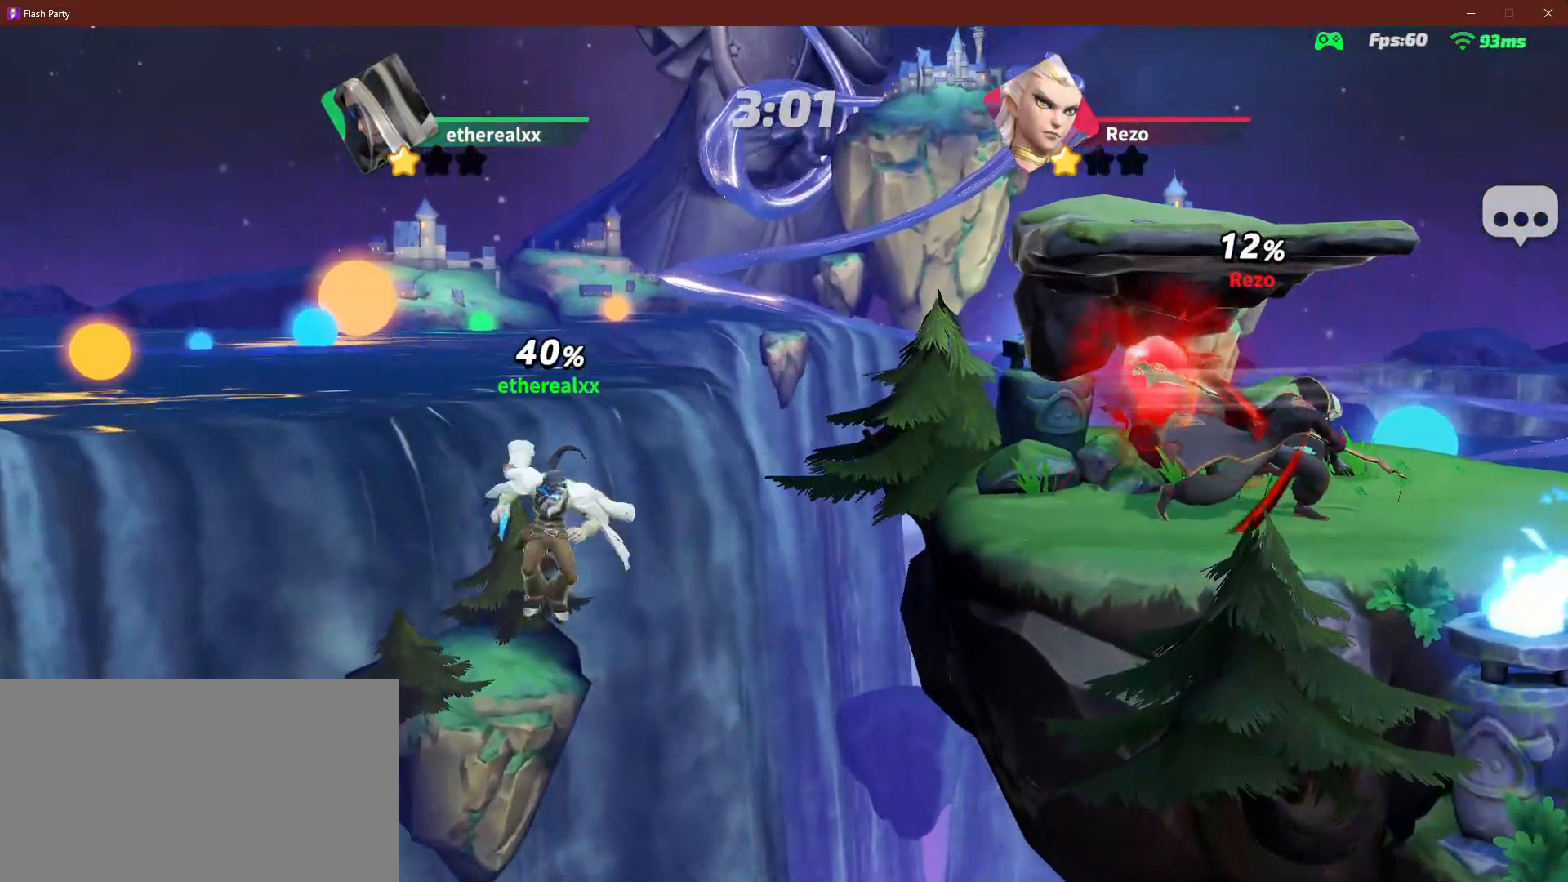
{"dt_ms": 500, "buttons": [], "left_stick": "center", "events": [[33, "left_stick", "center"]]}
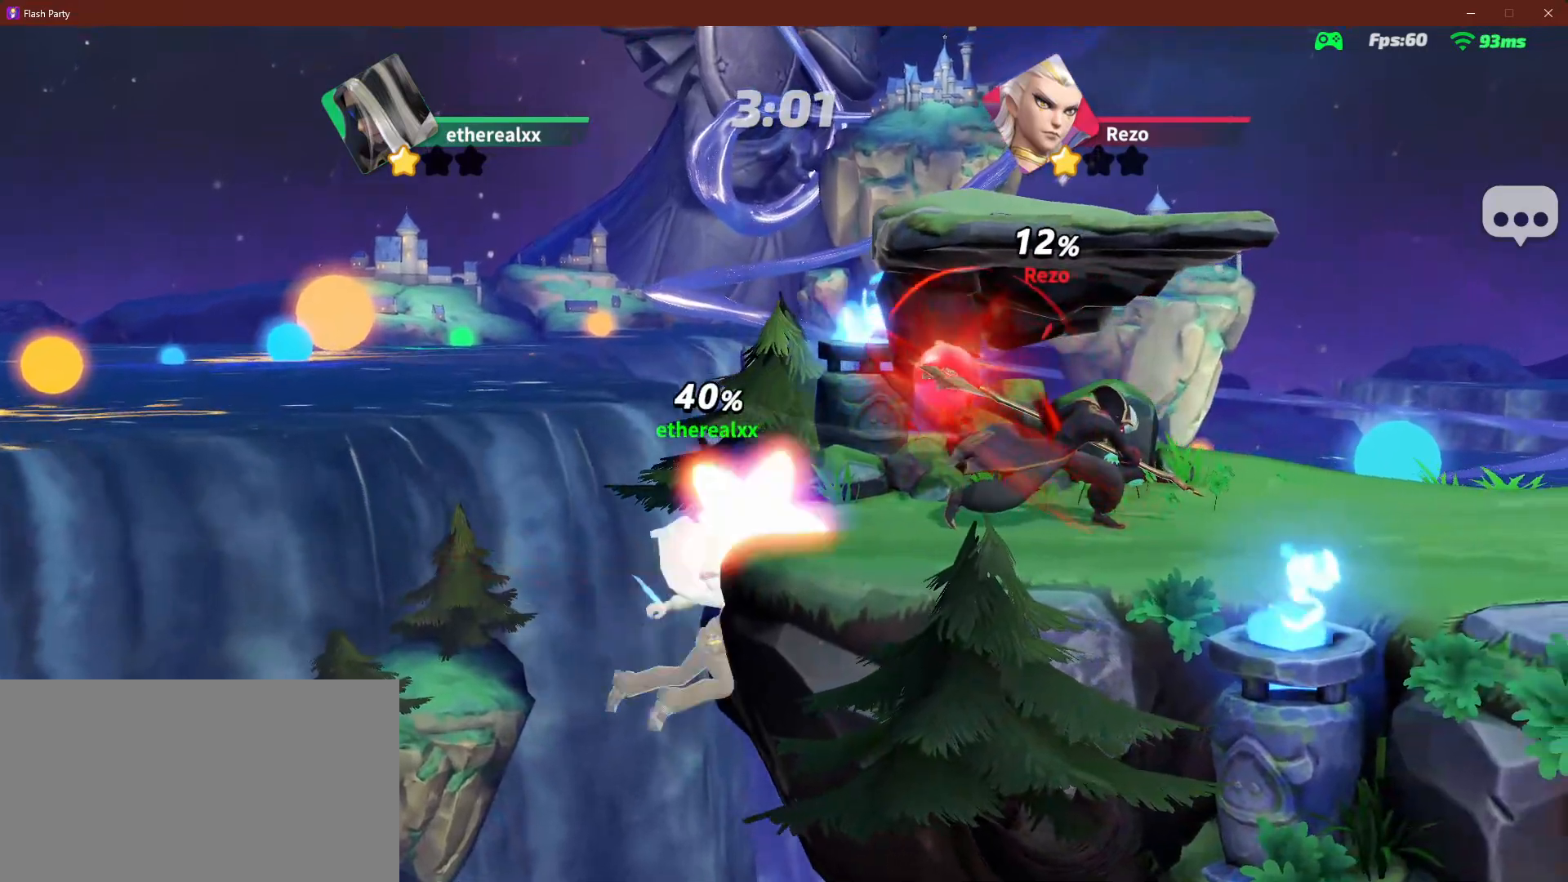
{"dt_ms": 500, "buttons": [], "left_stick": "center", "events": []}
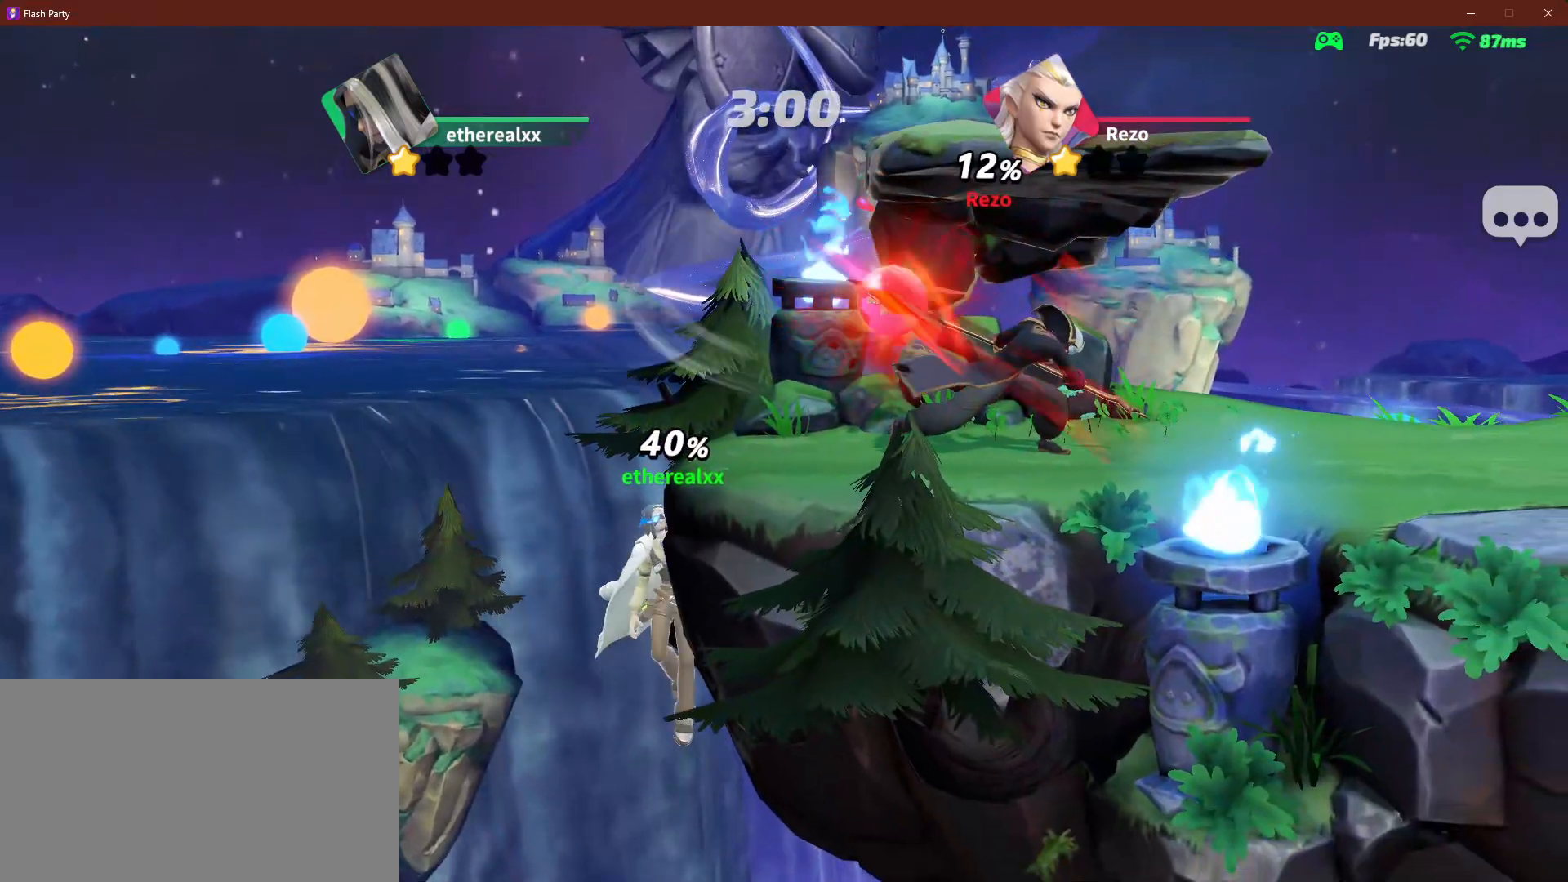
{"dt_ms": 500, "buttons": [], "left_stick": "center", "events": [[383, "L1", "down"], [500, "L1", "up"]]}
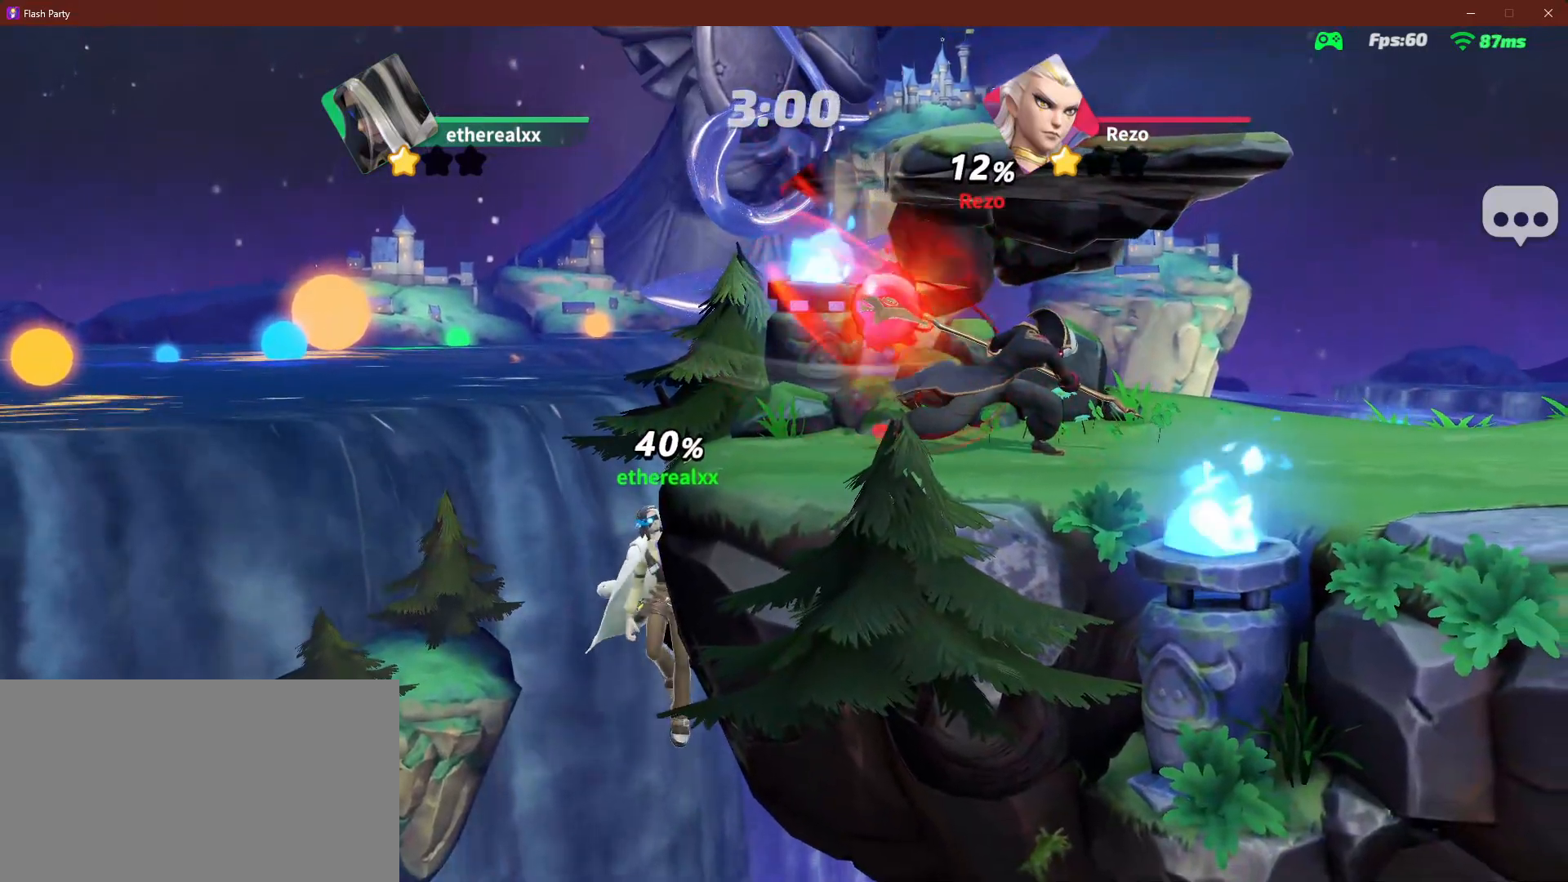
{"dt_ms": 500, "buttons": [], "left_stick": "right", "events": [[167, "left_stick", "right"]]}
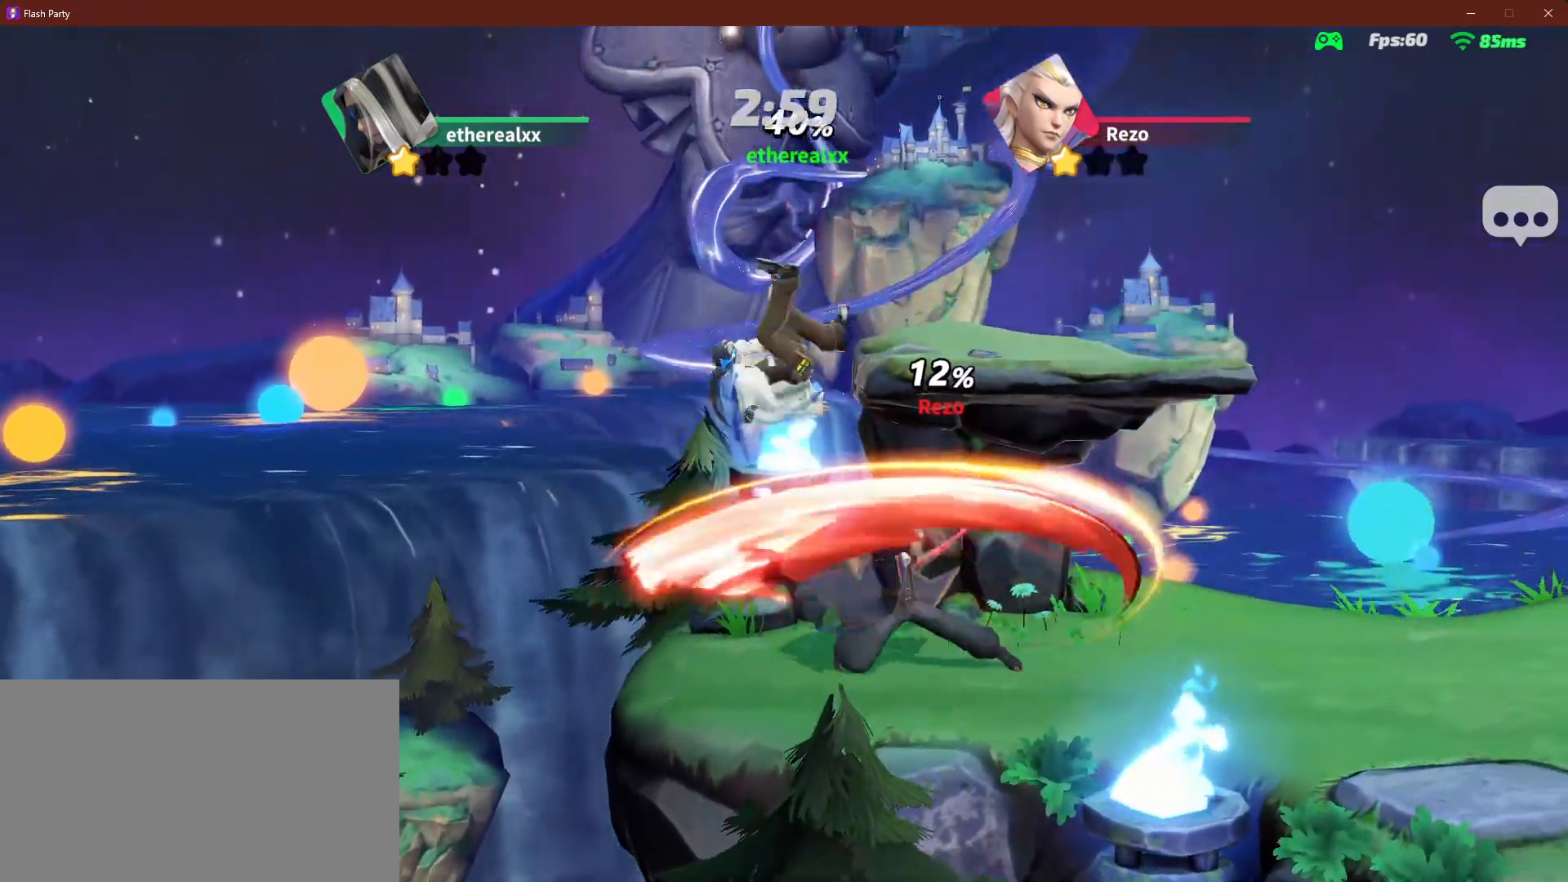
{"dt_ms": 500, "buttons": [], "left_stick": "left", "events": [[67, "left_stick", "down"], [400, "left_stick", "left"]]}
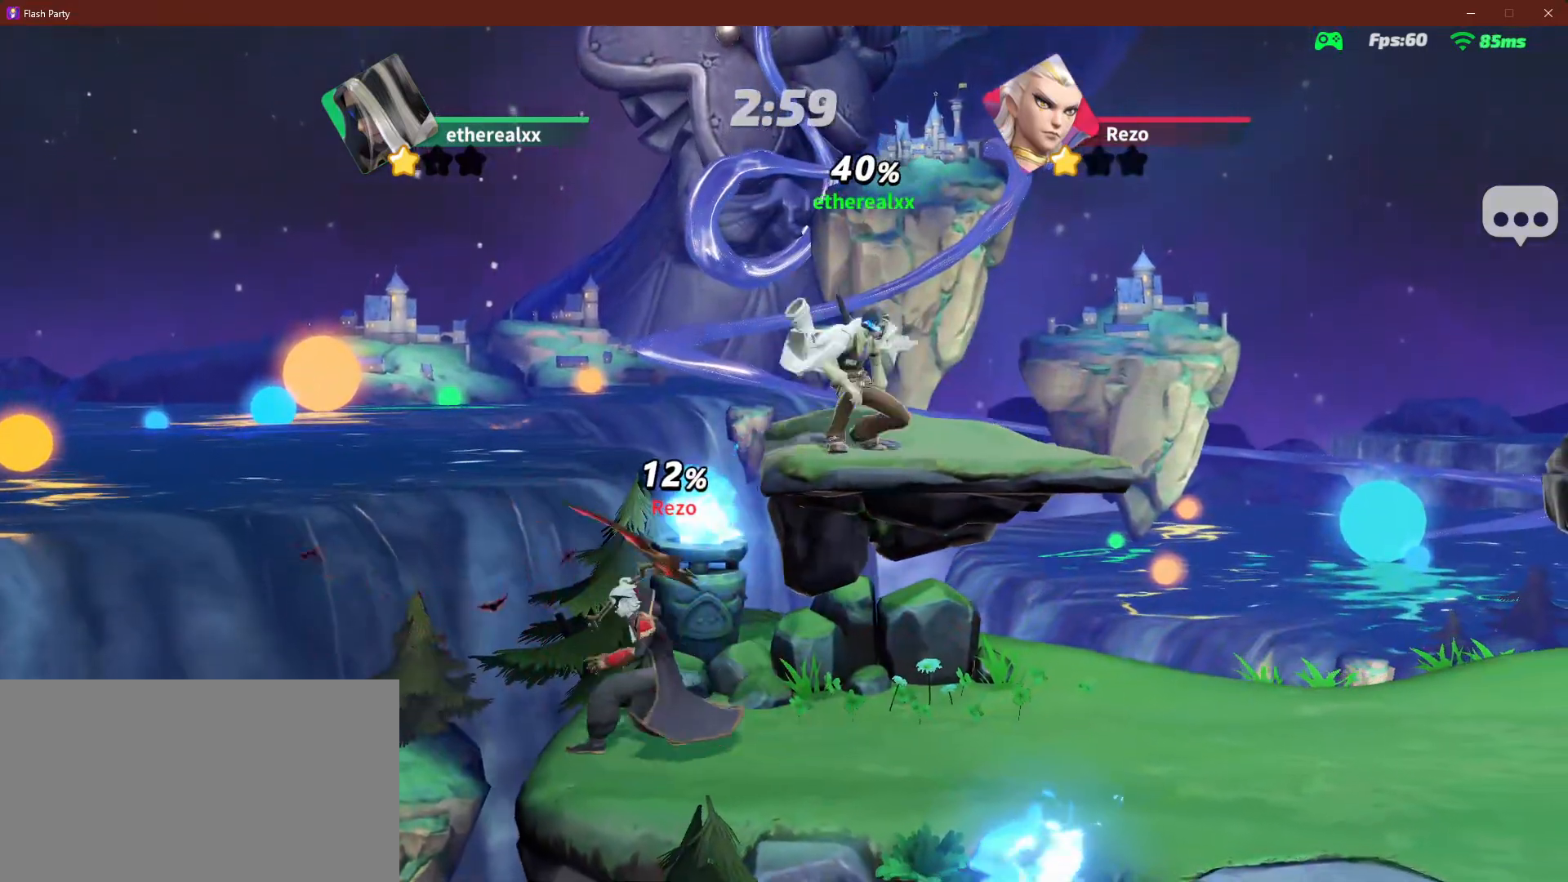
{"dt_ms": 500, "buttons": ["L2"], "left_stick": "right", "events": [[183, "L2", "down"], [217, "left_stick", "down"], [300, "left_stick", "right"]]}
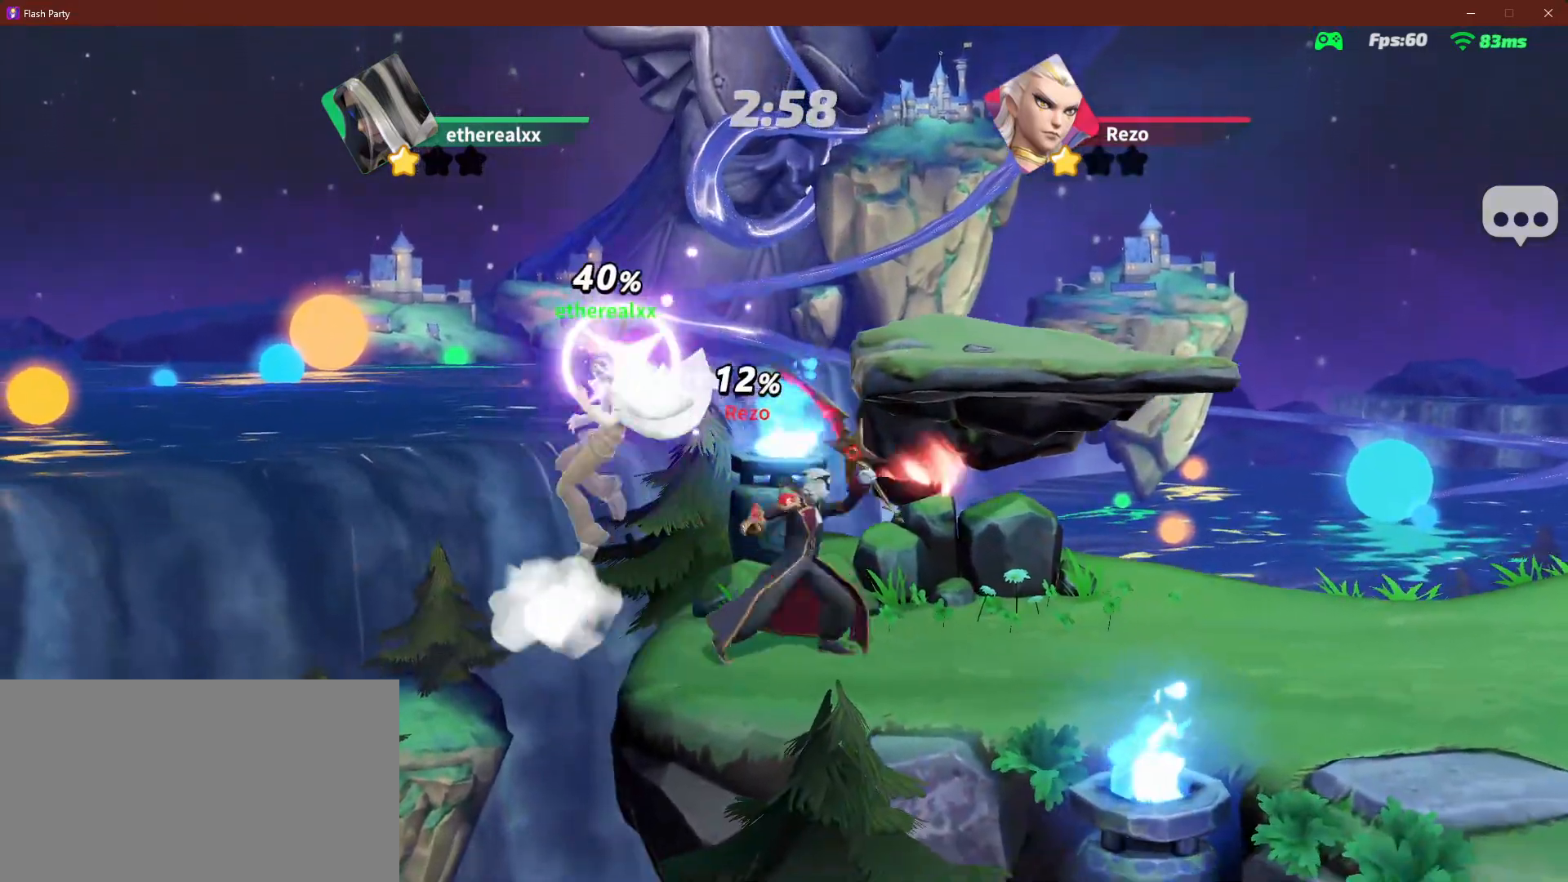
{"dt_ms": 500, "buttons": ["R1"], "left_stick": "up", "events": [[250, "L2", "up"], [367, "left_stick", "up"], [467, "R1", "down"]]}
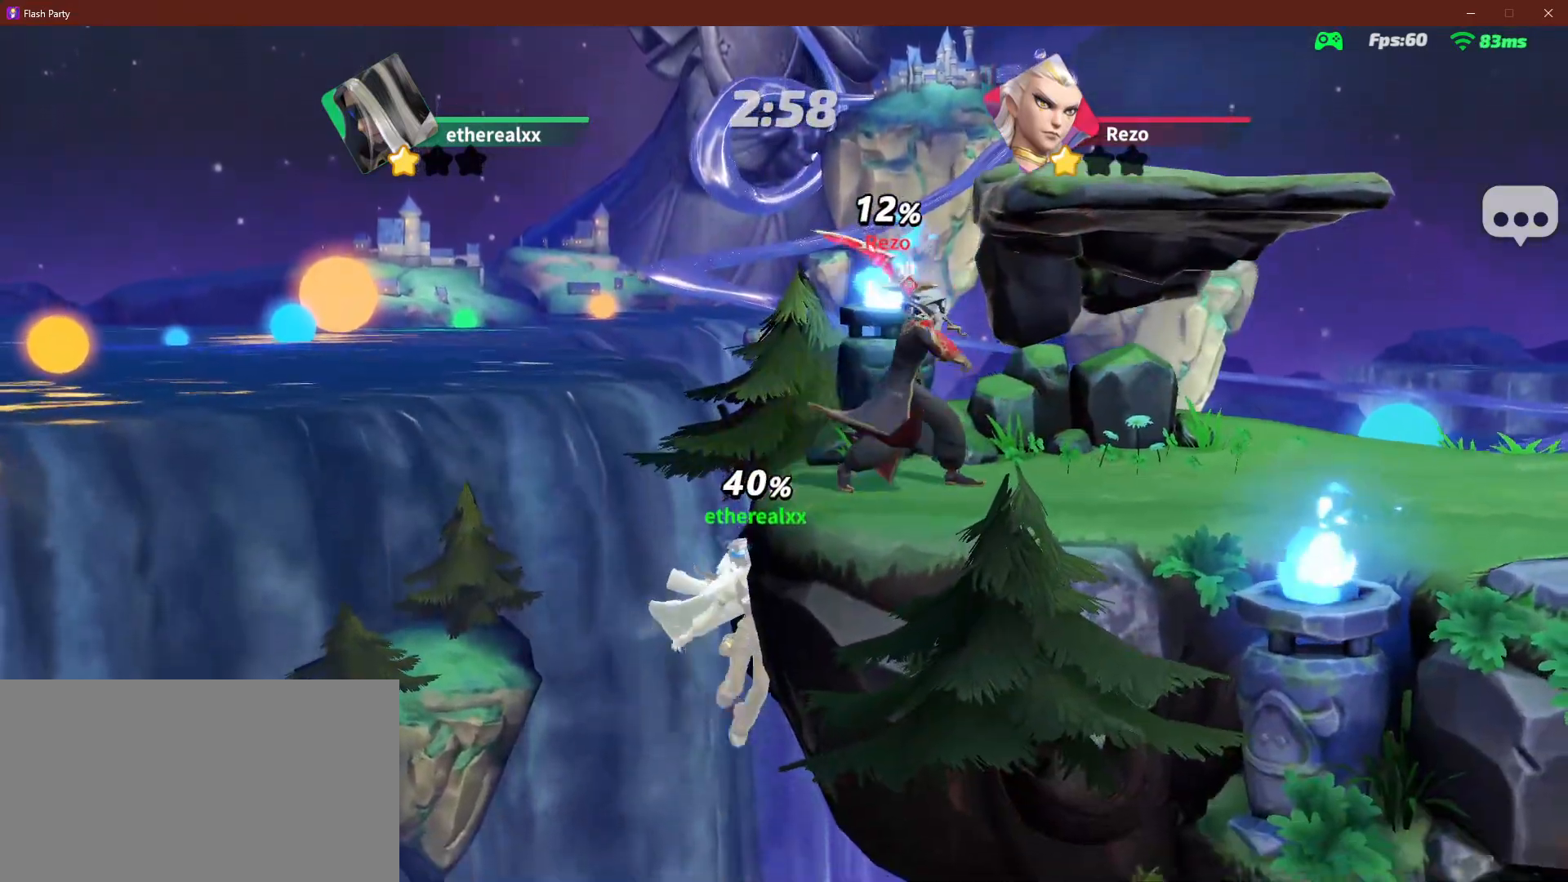
{"dt_ms": 500, "buttons": [], "left_stick": "center", "events": [[100, "R1", "up"], [333, "left_stick", "center"]]}
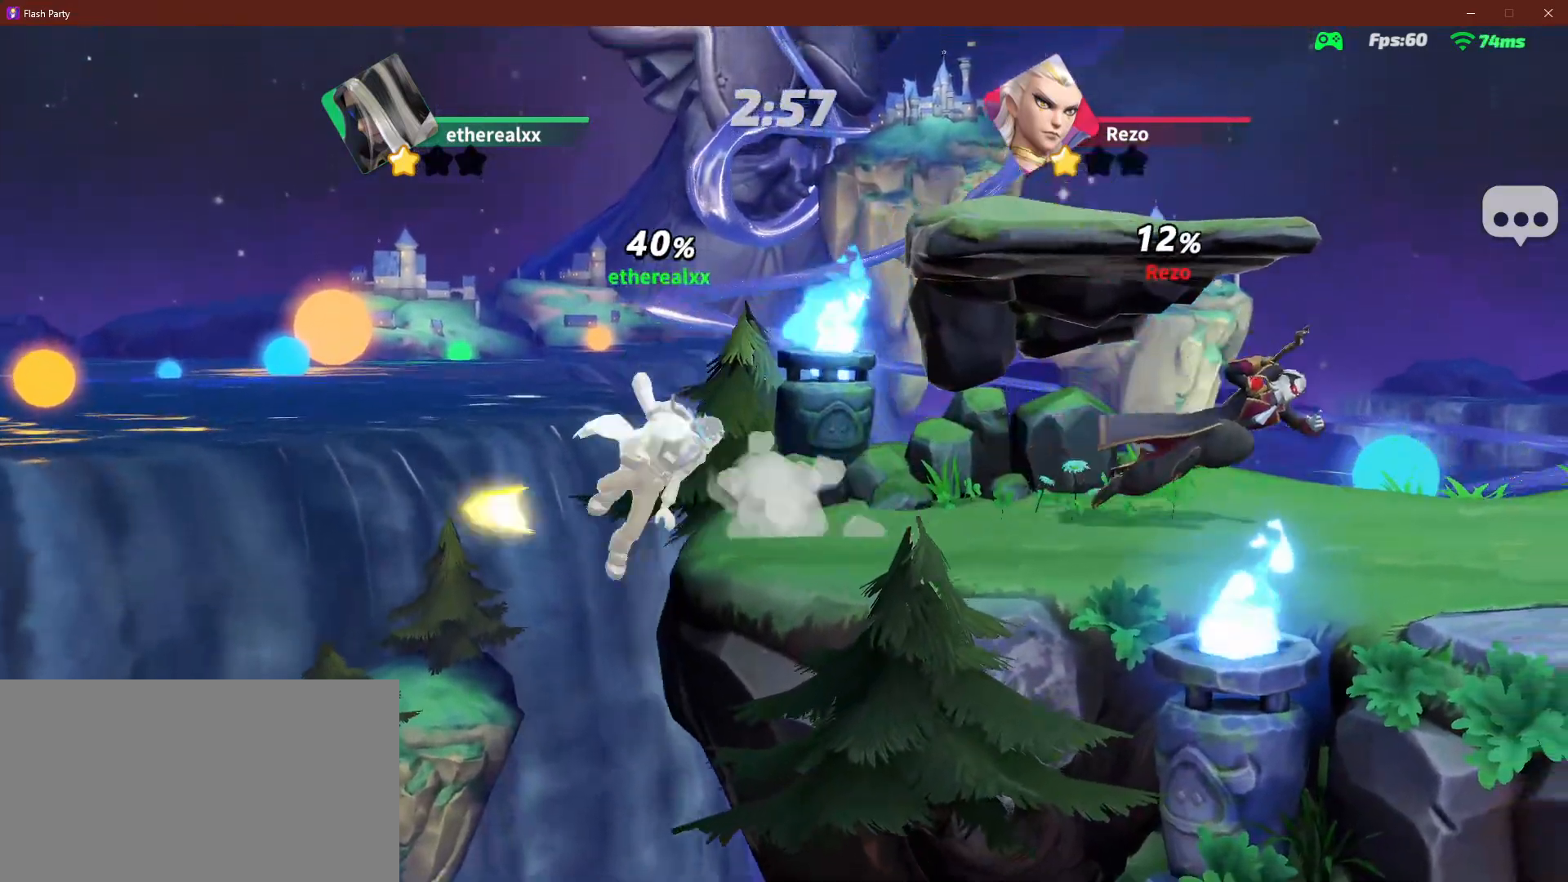
{"dt_ms": 500, "buttons": ["L2"], "left_stick": "center", "events": [[100, "L2", "down"]]}
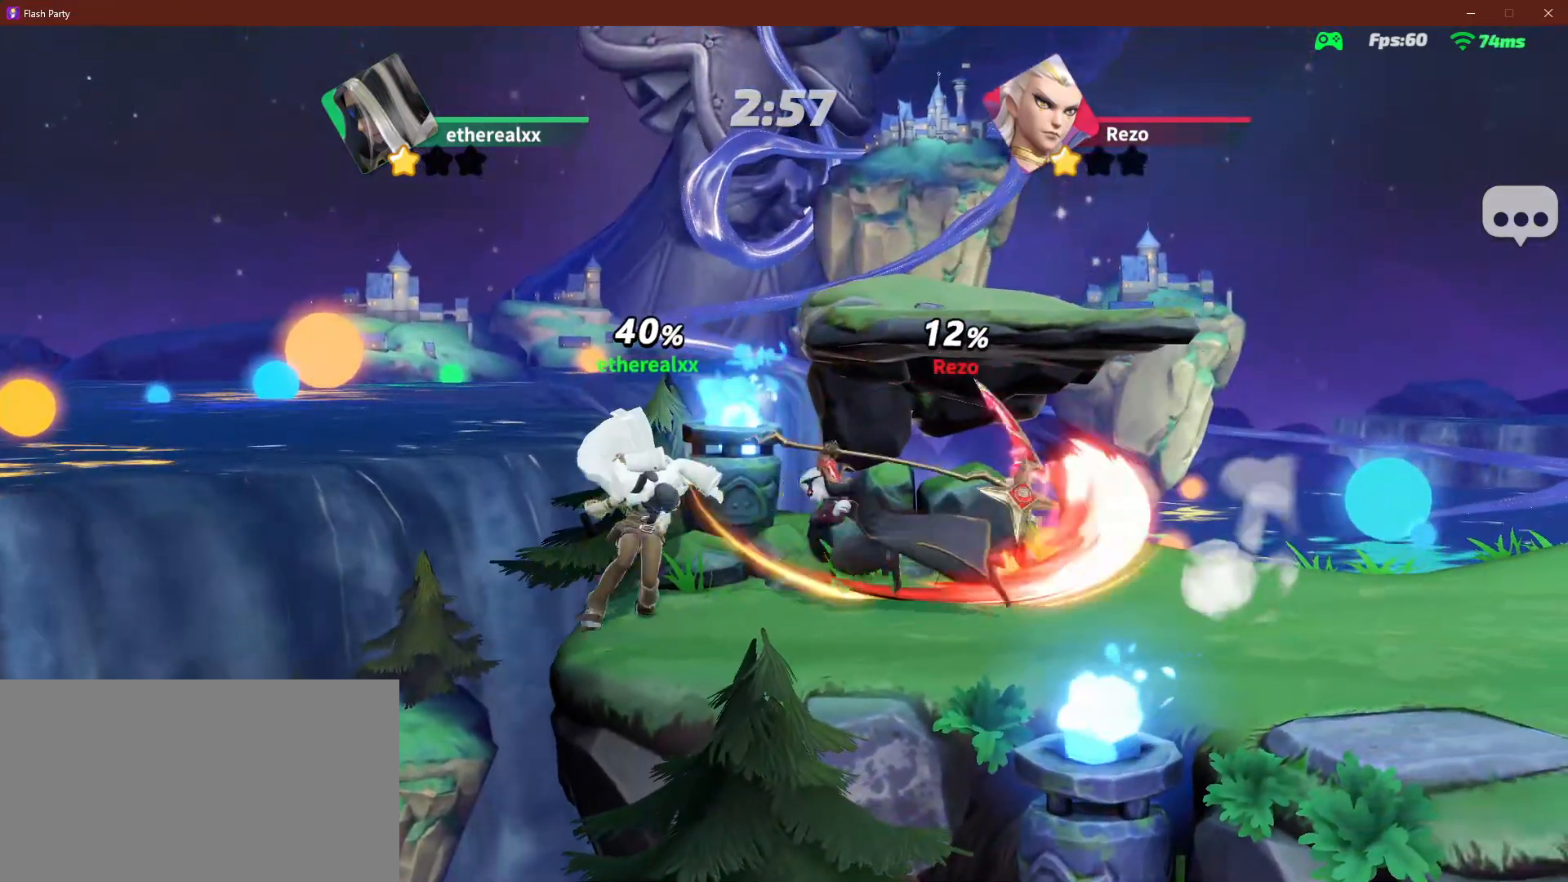
{"dt_ms": 500, "buttons": [], "left_stick": "right", "events": [[217, "L2", "up"], [217, "left_stick", "right"]]}
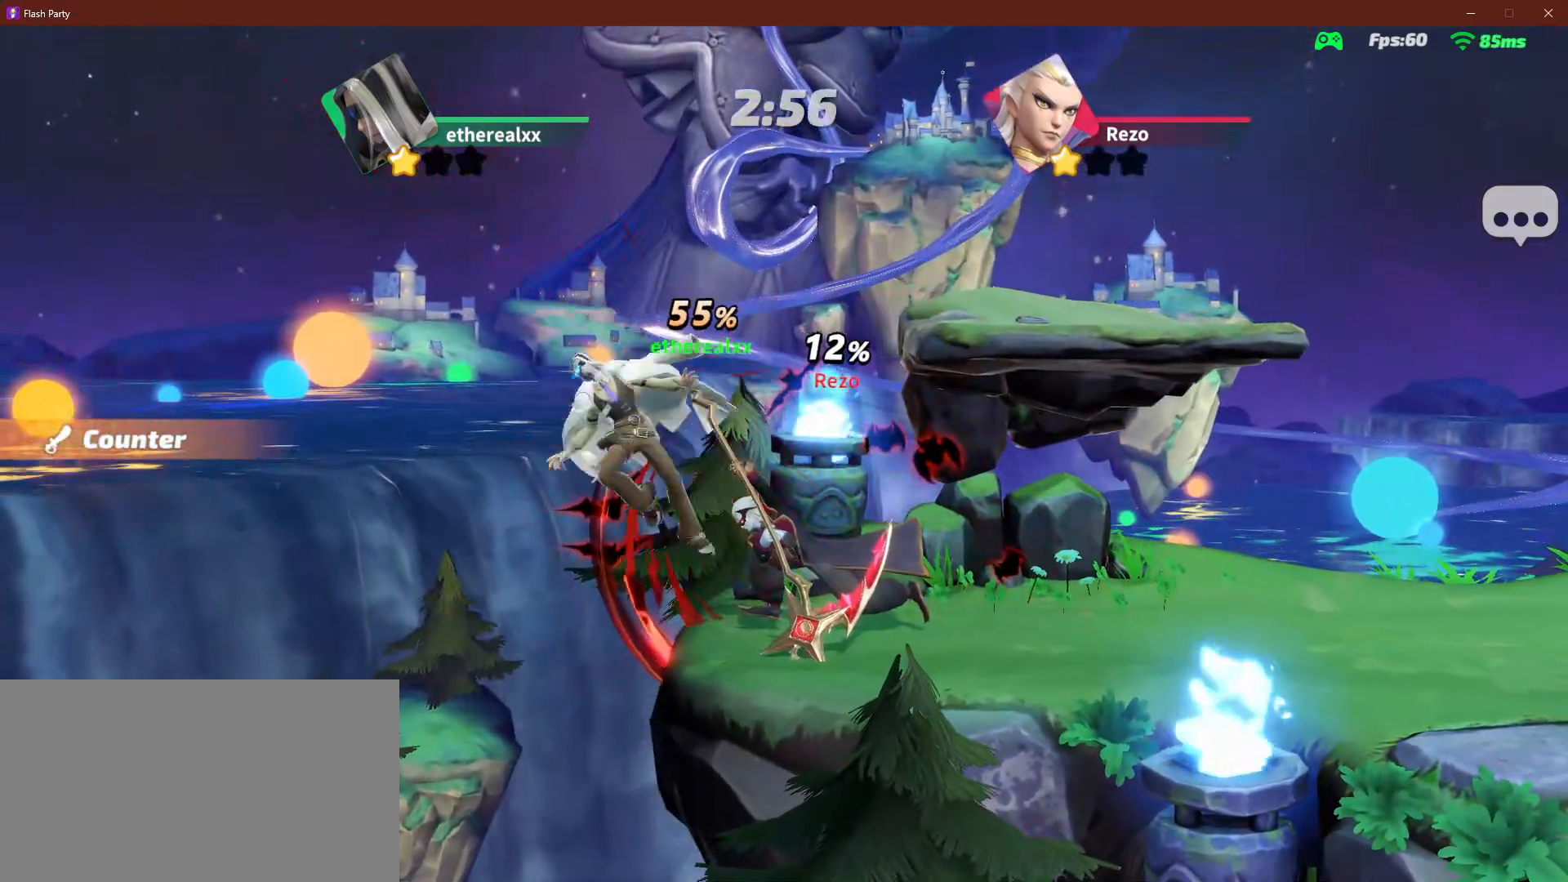
{"dt_ms": 500, "buttons": ["L1"], "left_stick": "right", "events": [[400, "L1", "down"]]}
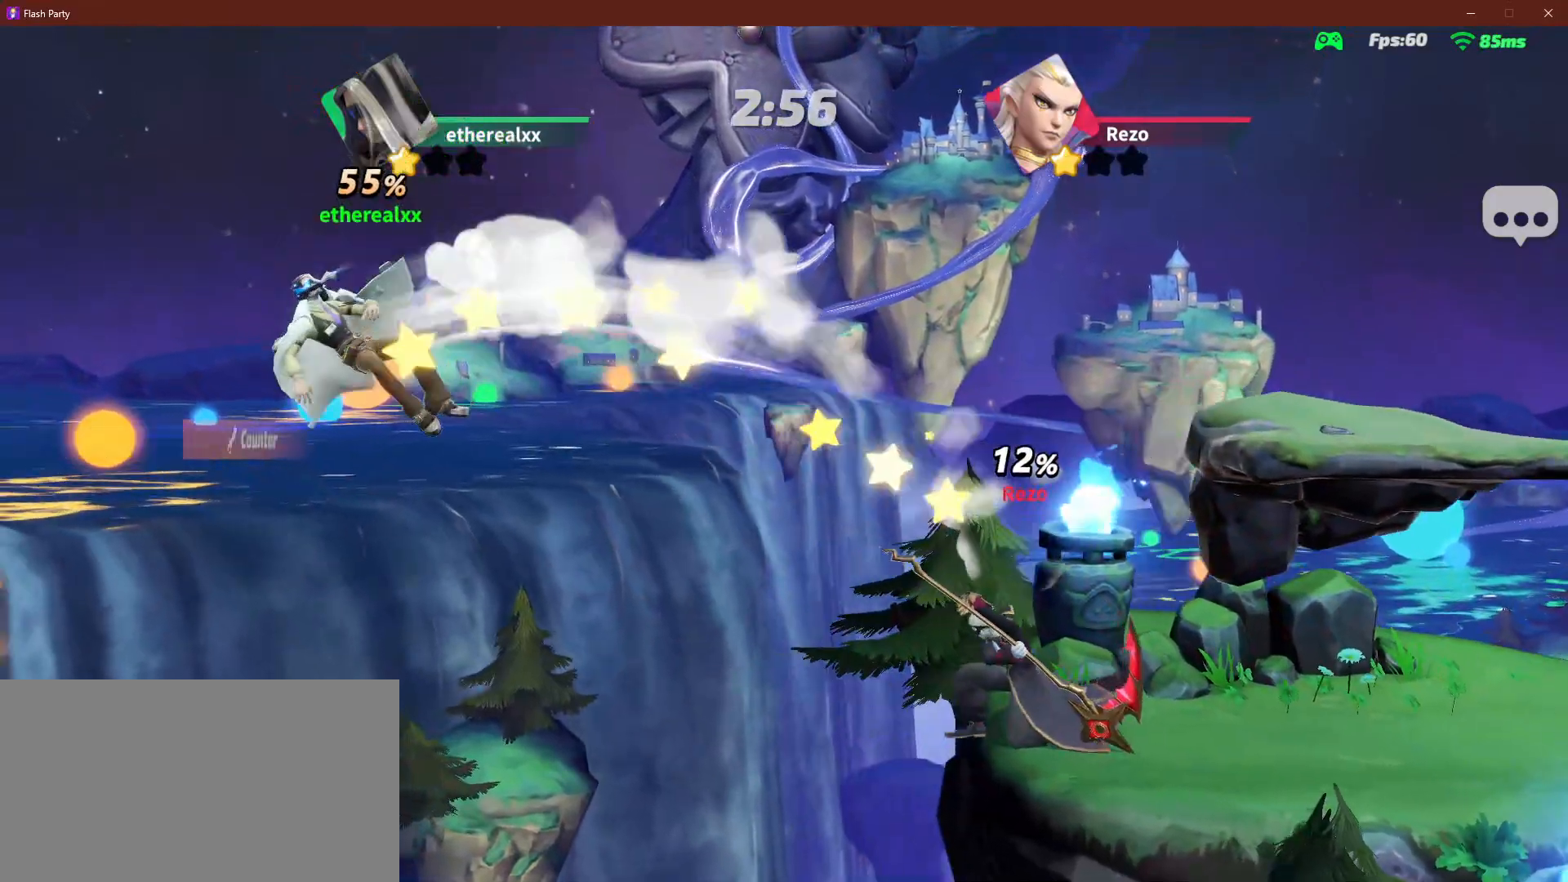
{"dt_ms": 500, "buttons": [], "left_stick": "right", "events": [[50, "L1", "up"]]}
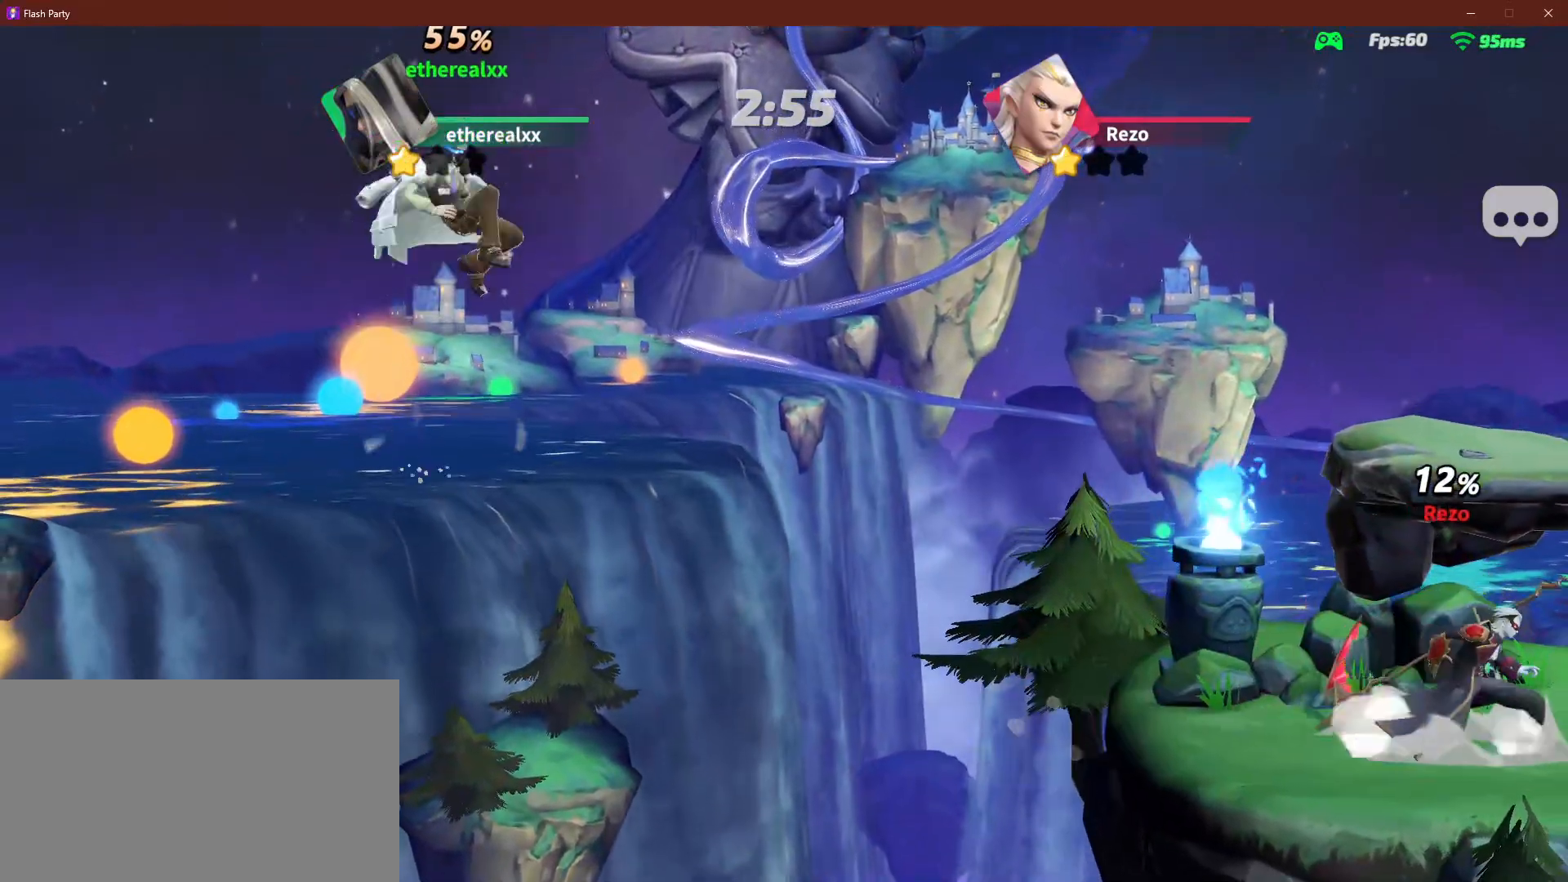
{"dt_ms": 500, "buttons": [], "left_stick": "up", "events": [[267, "left_stick", "up"], [383, "L2", "down"], [483, "L2", "up"]]}
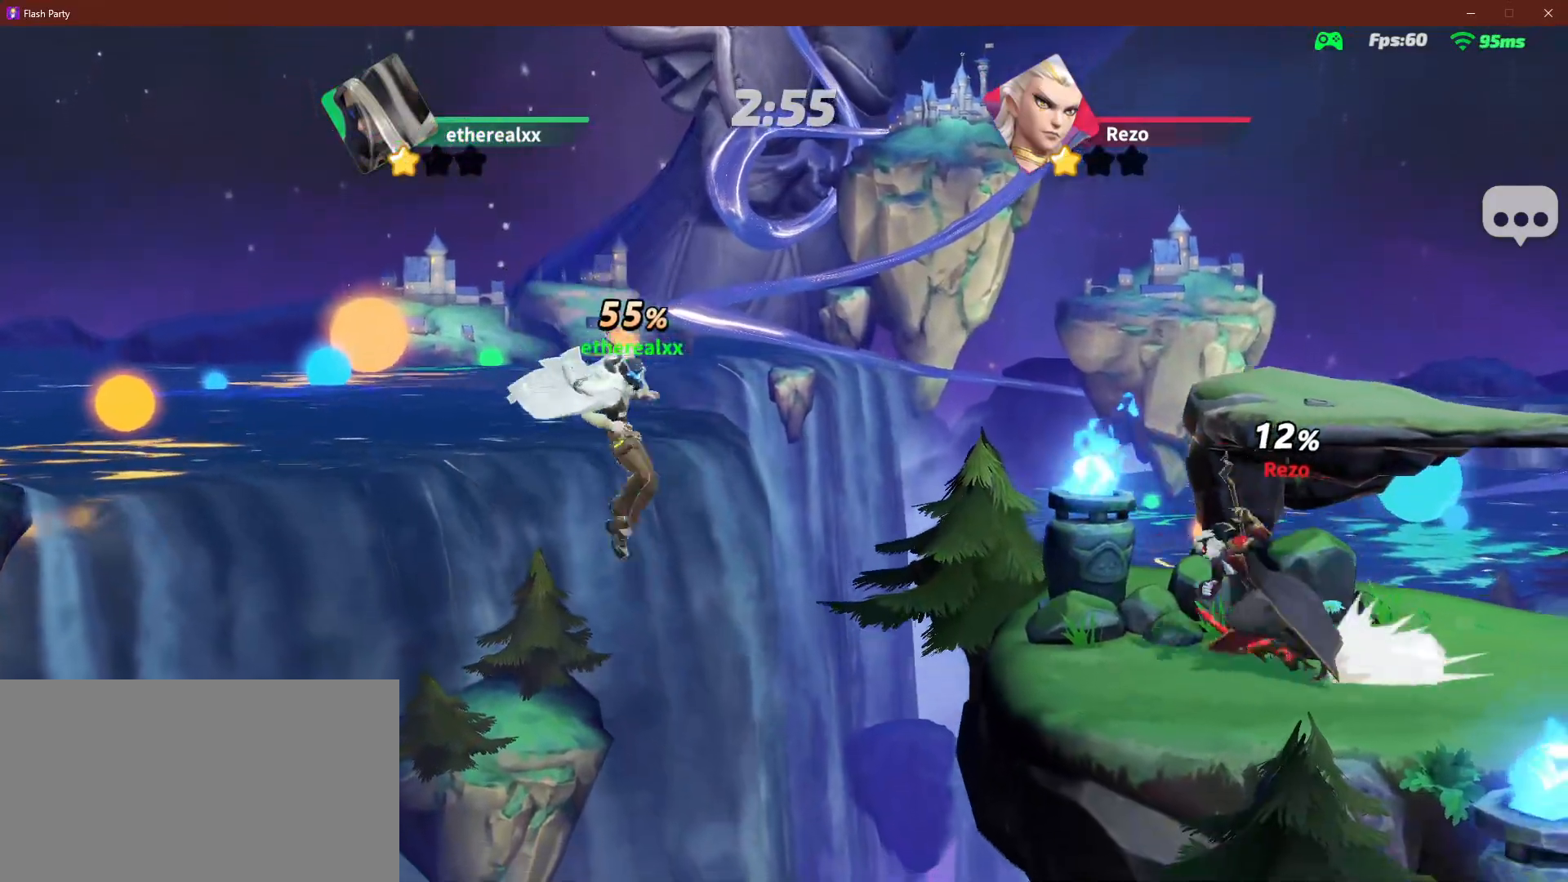
{"dt_ms": 500, "buttons": [], "left_stick": "center", "events": [[117, "left_stick", "center"]]}
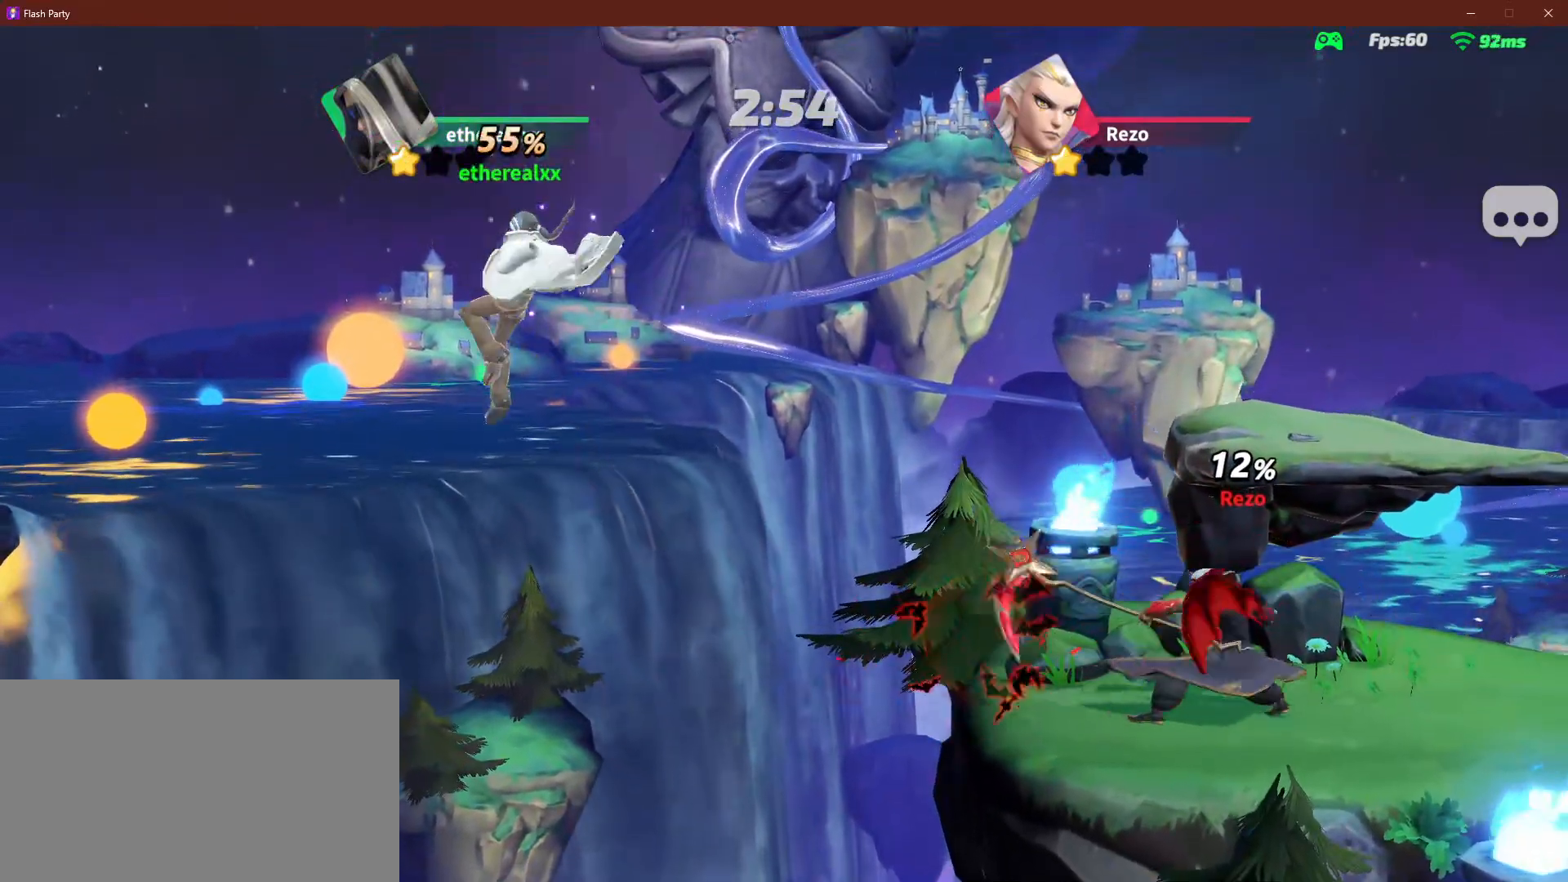
{"dt_ms": 500, "buttons": [], "left_stick": "right", "events": [[33, "left_stick", "right"], [400, "R1", "down"], [500, "R1", "up"]]}
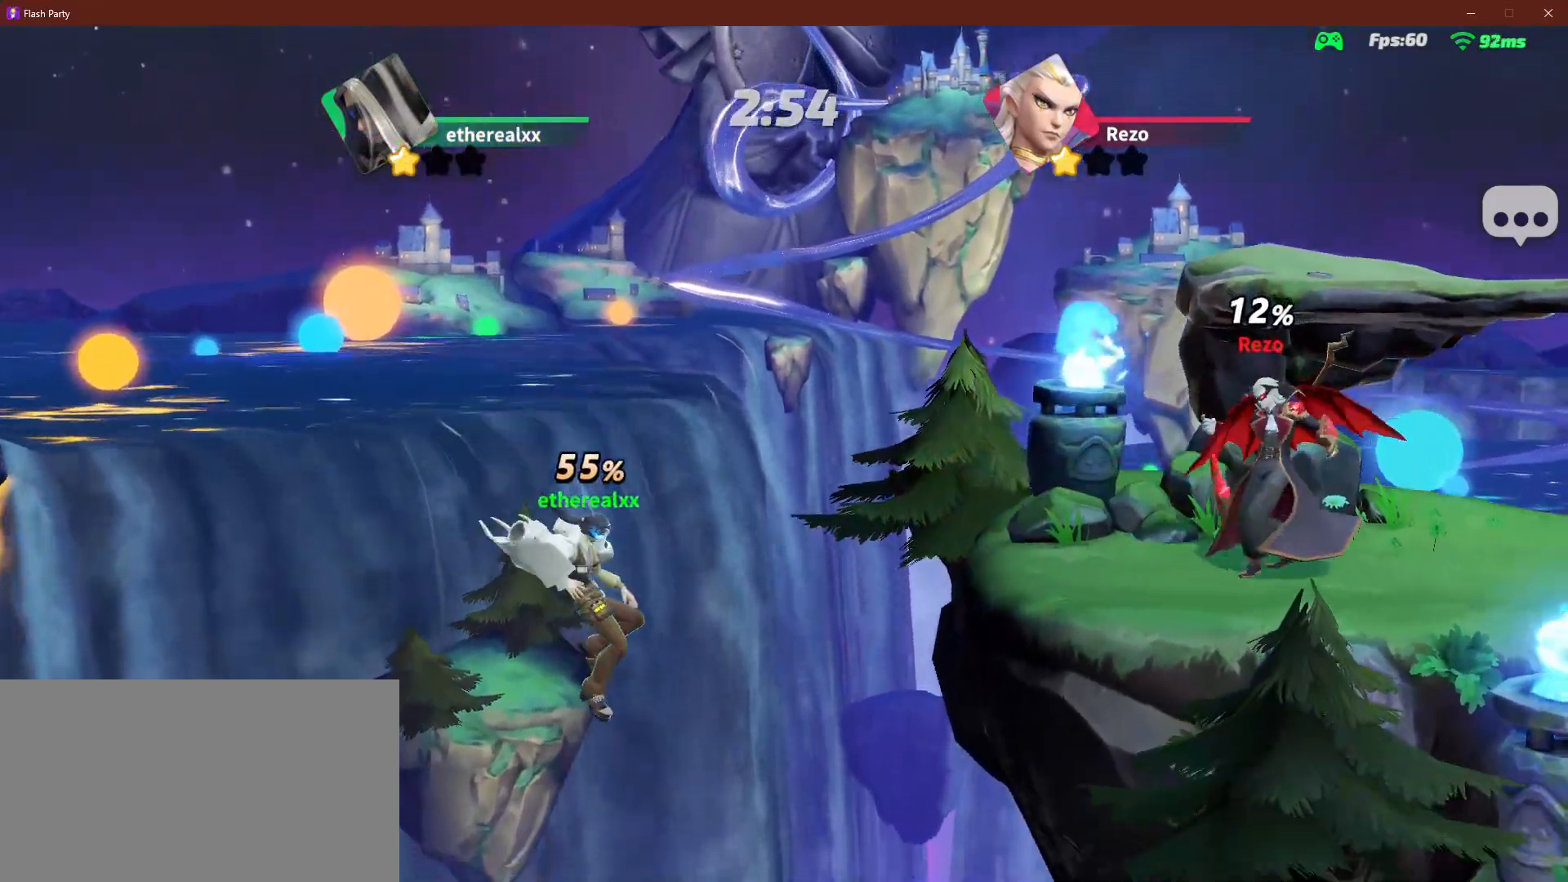
{"dt_ms": 500, "buttons": [], "left_stick": "center", "events": [[283, "left_stick", "center"]]}
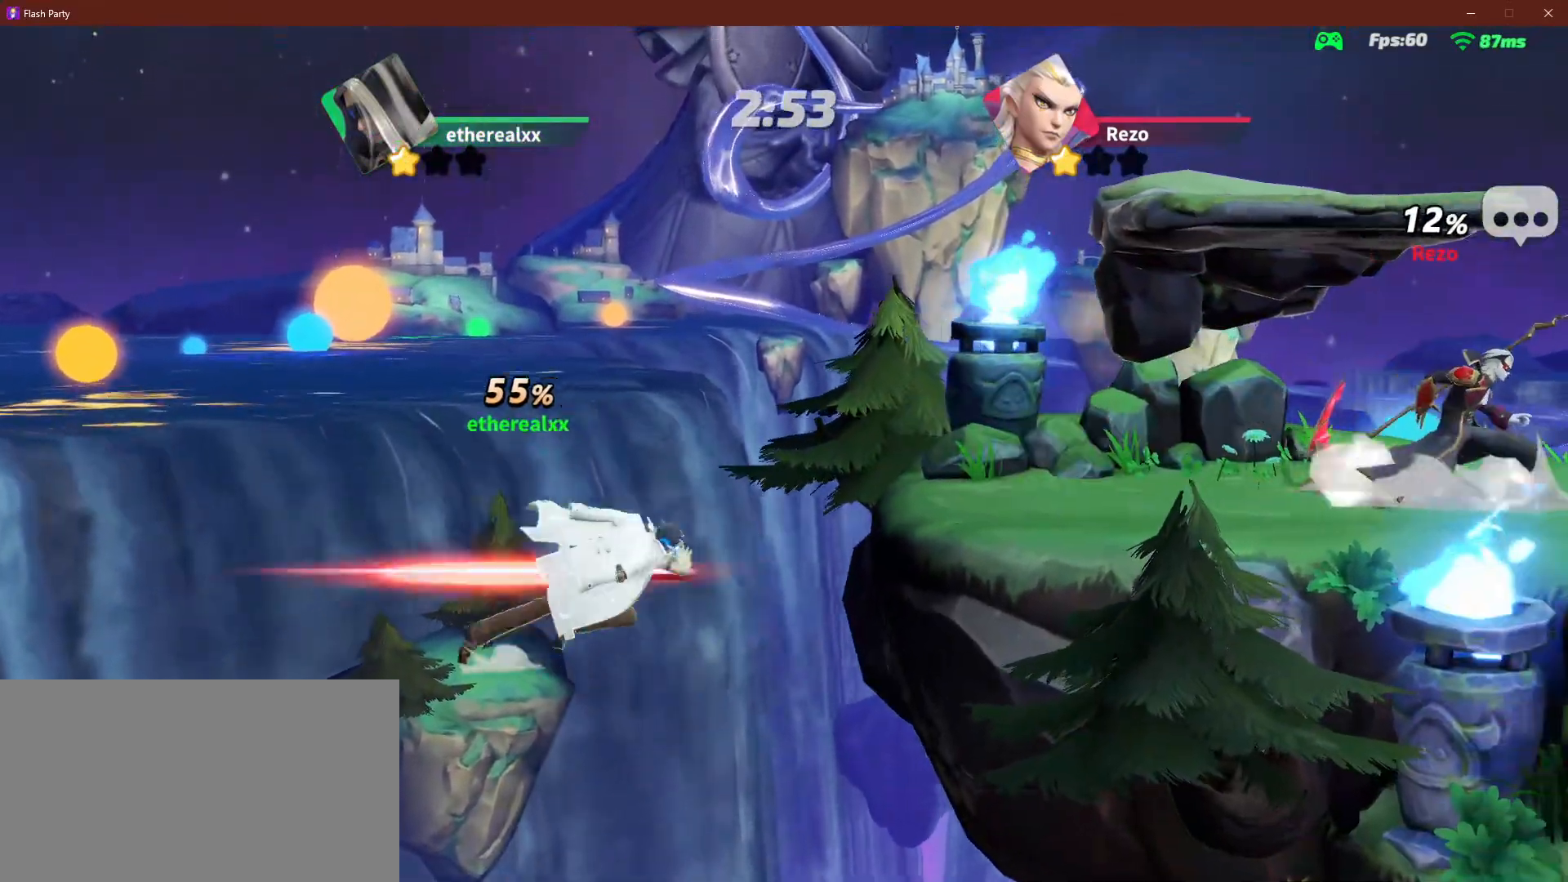
{"dt_ms": 500, "buttons": [], "left_stick": "center", "events": []}
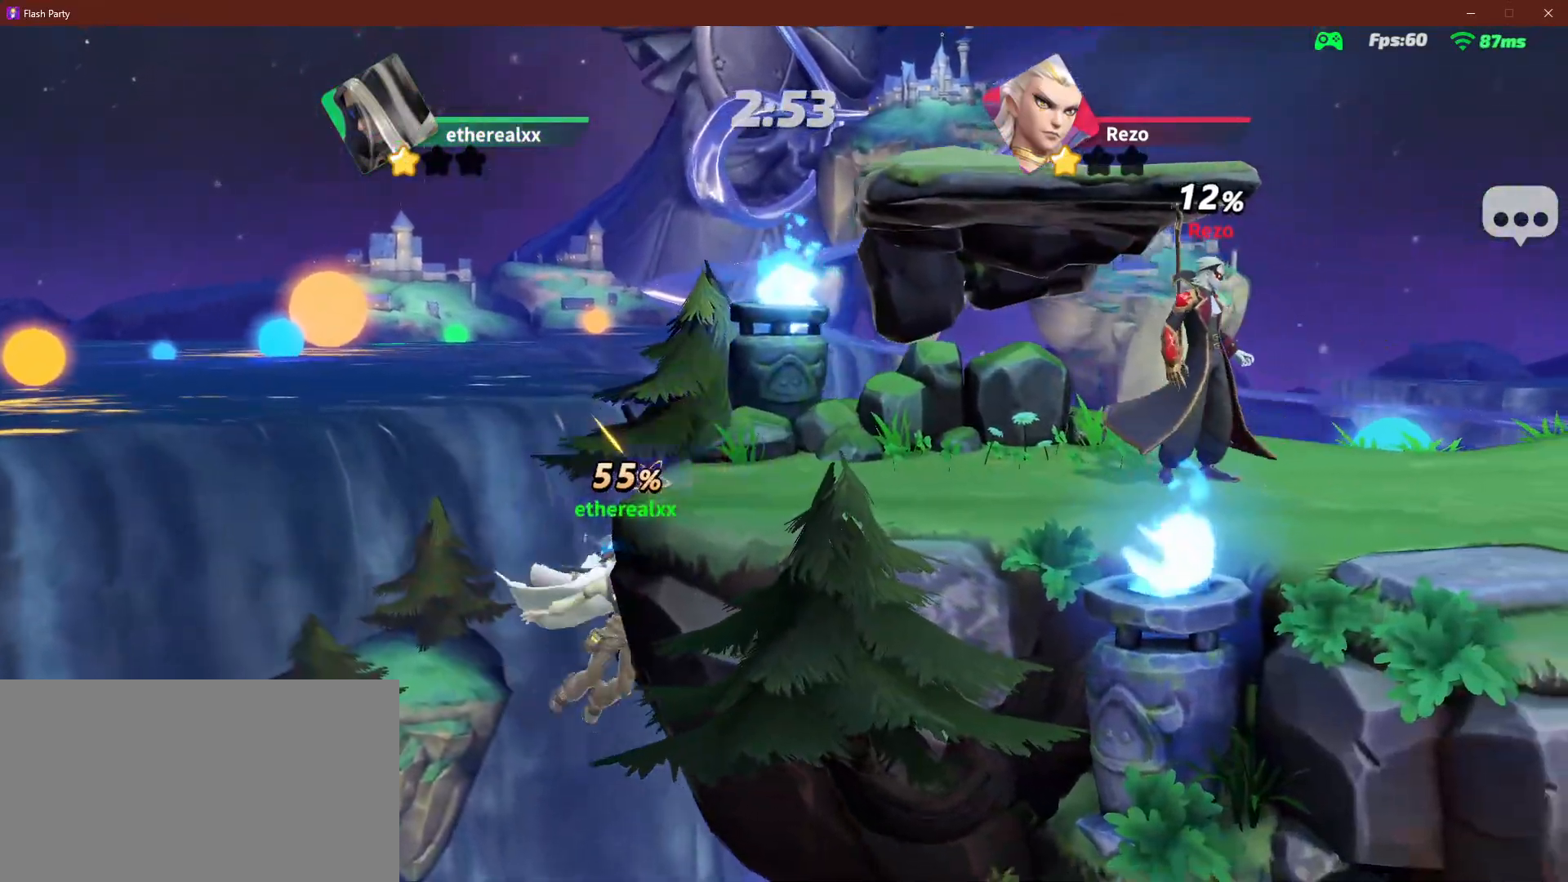
{"dt_ms": 500, "buttons": [], "left_stick": "right", "events": [[467, "left_stick", "right"]]}